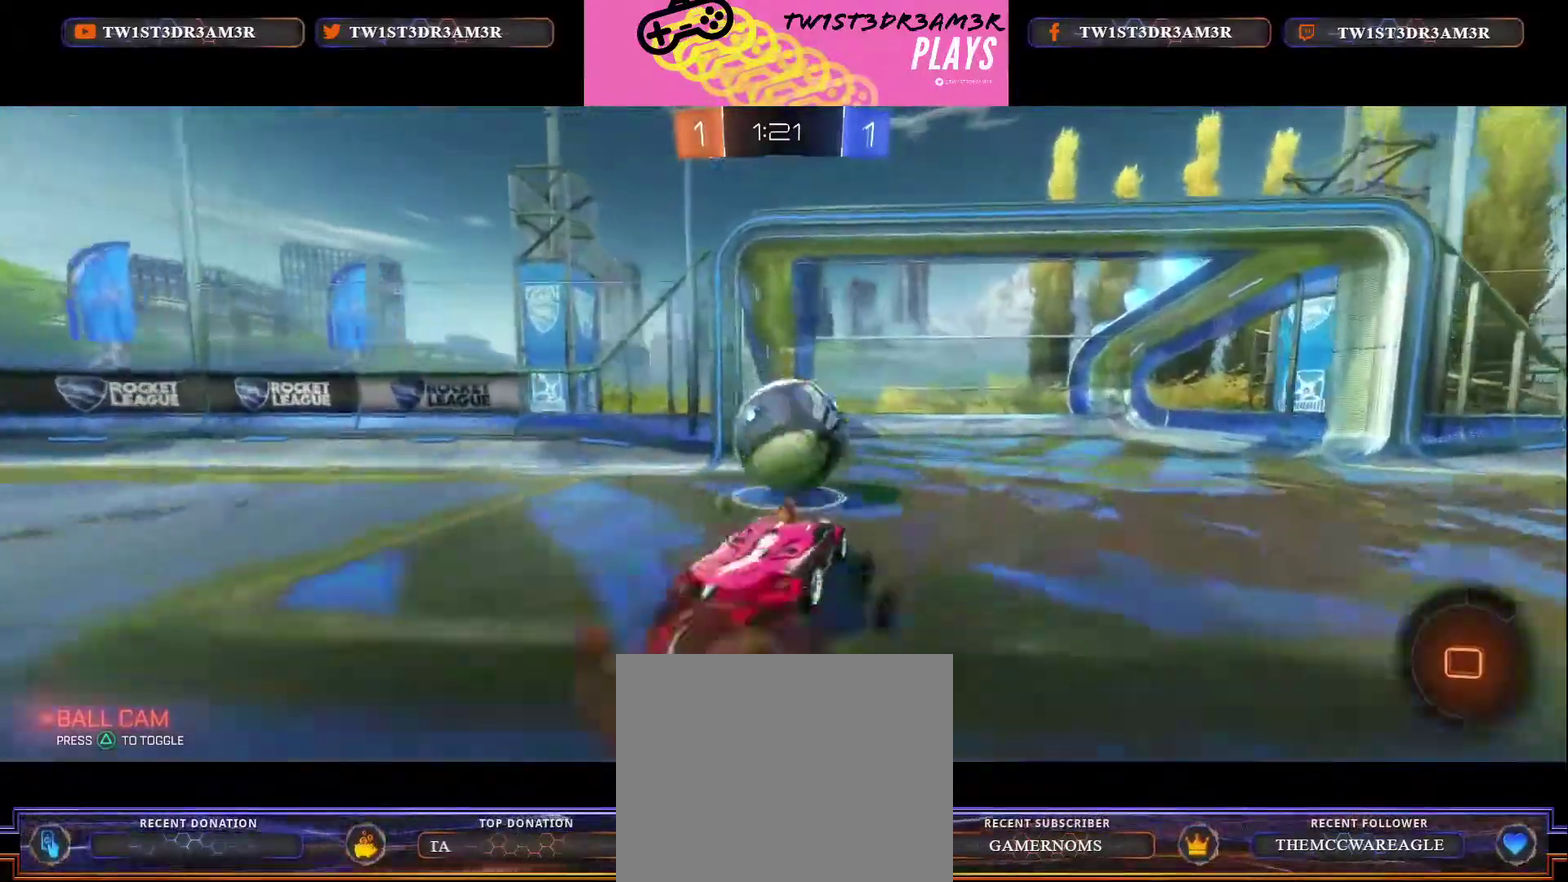
Gameplay with a controller (Xbox layout); each line is a JSON object with the inputs held at the frame after it. "events" lists button and stick changes between this image and that frame as [ms after this image, input, new state], when the widget could be followed in between.
{"buttons": [], "left_stick": "center", "right_stick": "center", "events": [[100, "left_stick", "center"], [233, "B", "up"], [450, "R2", "up"]]}
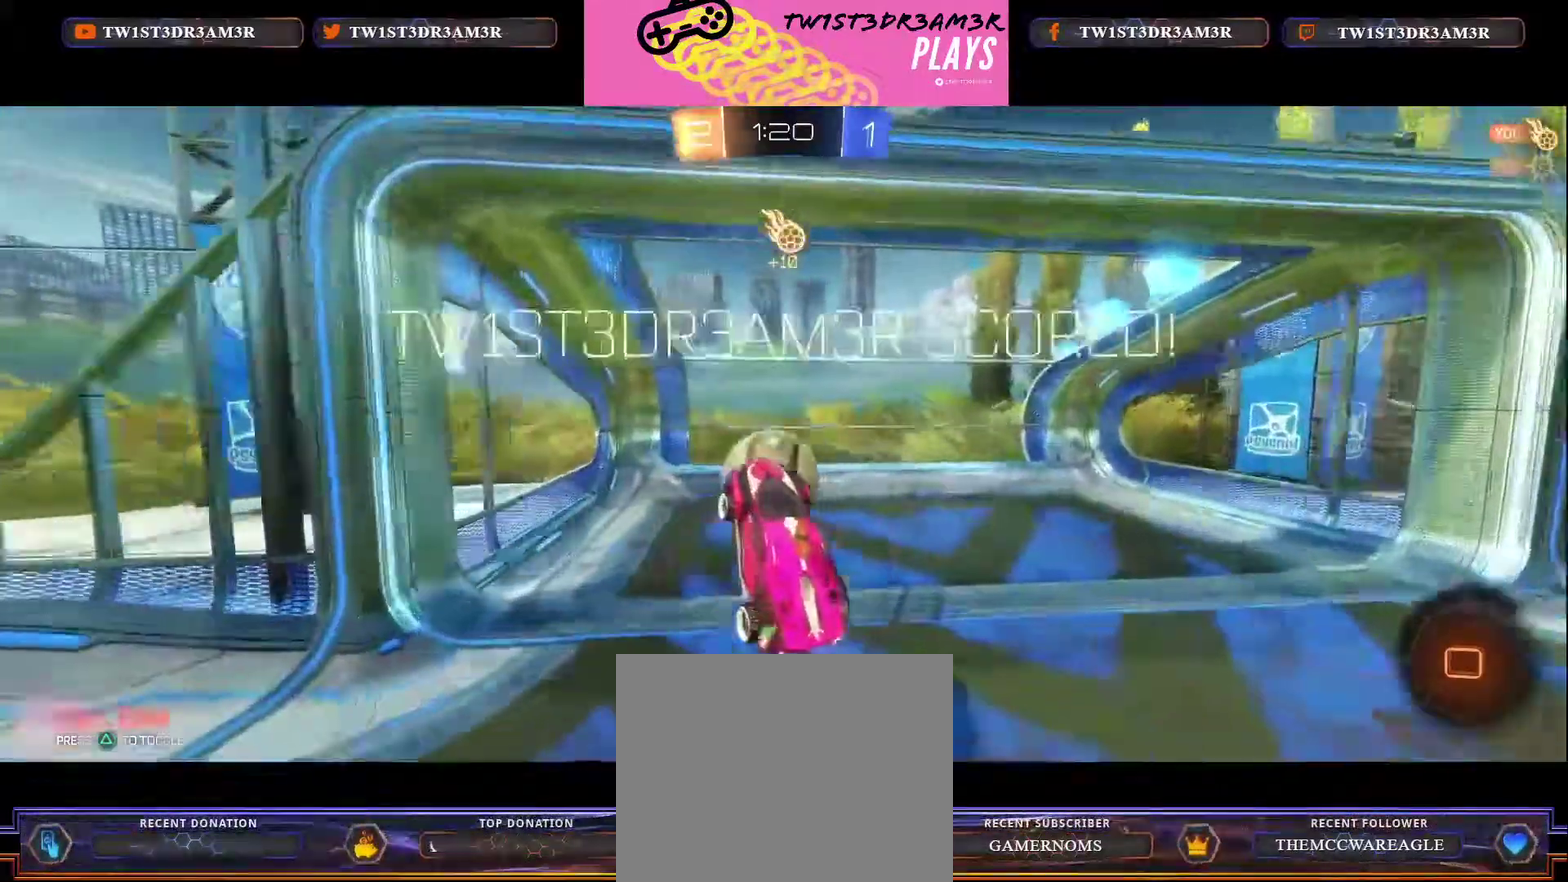
{"buttons": [], "left_stick": "center", "right_stick": "center", "events": []}
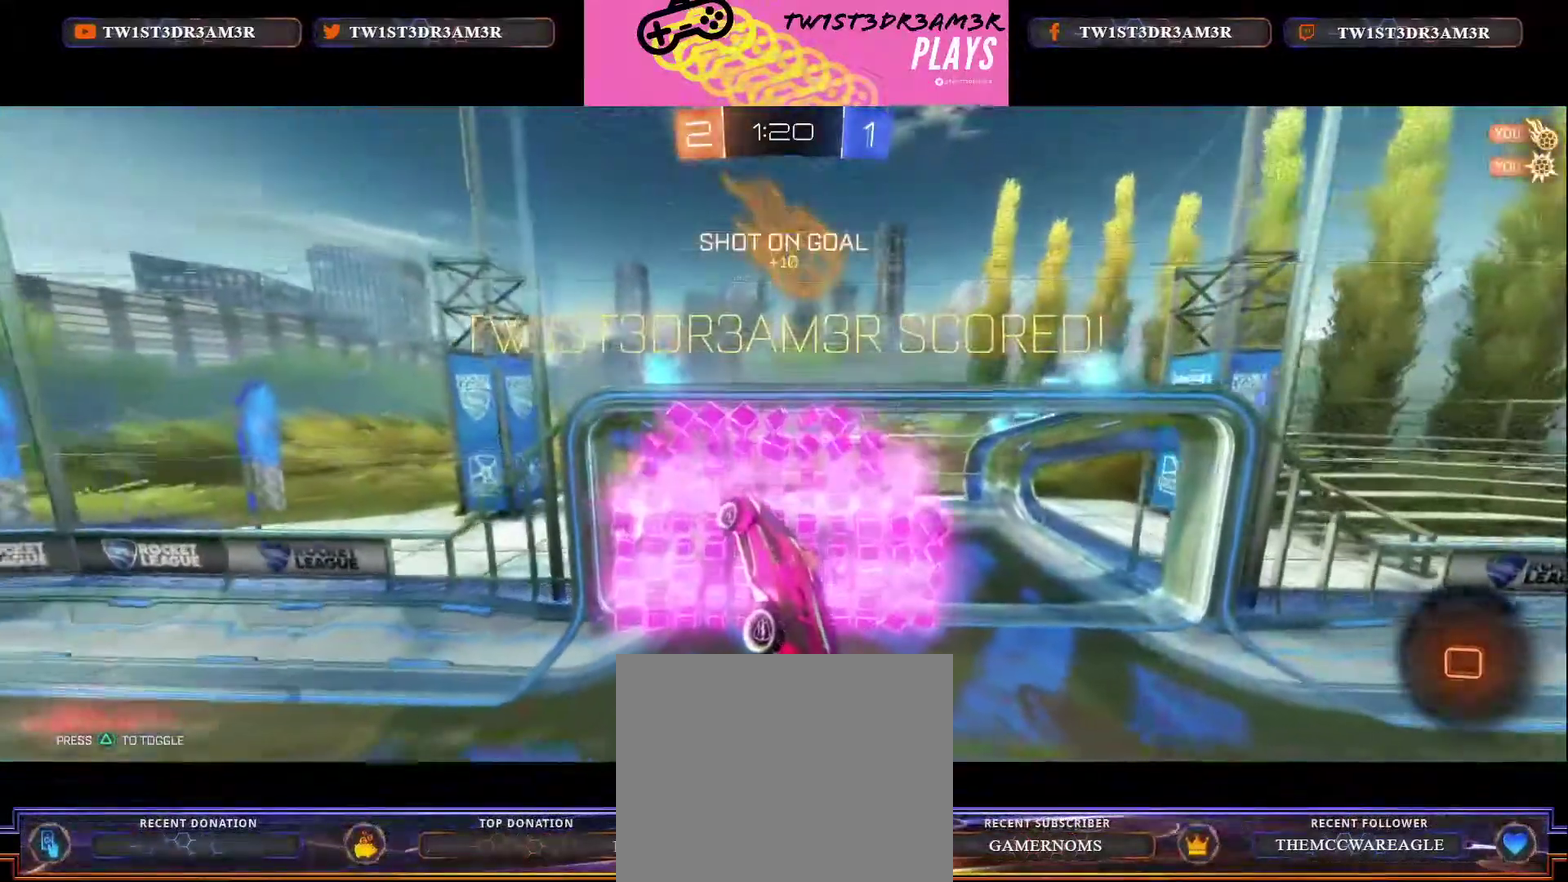
{"buttons": [], "left_stick": "center", "right_stick": "center", "events": []}
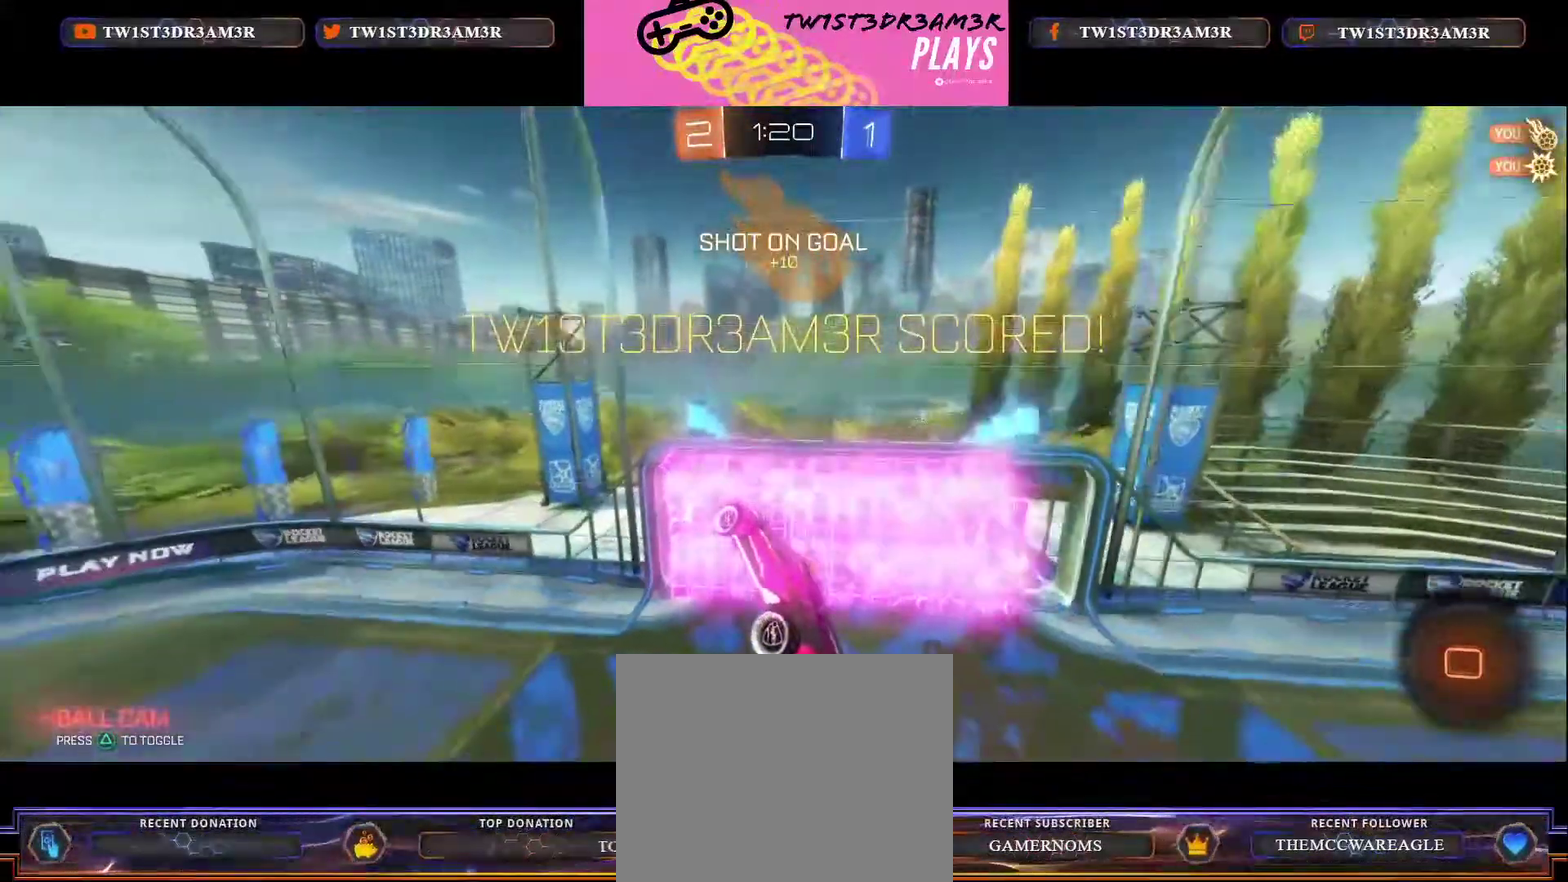
{"buttons": [], "left_stick": "center", "right_stick": "center", "events": []}
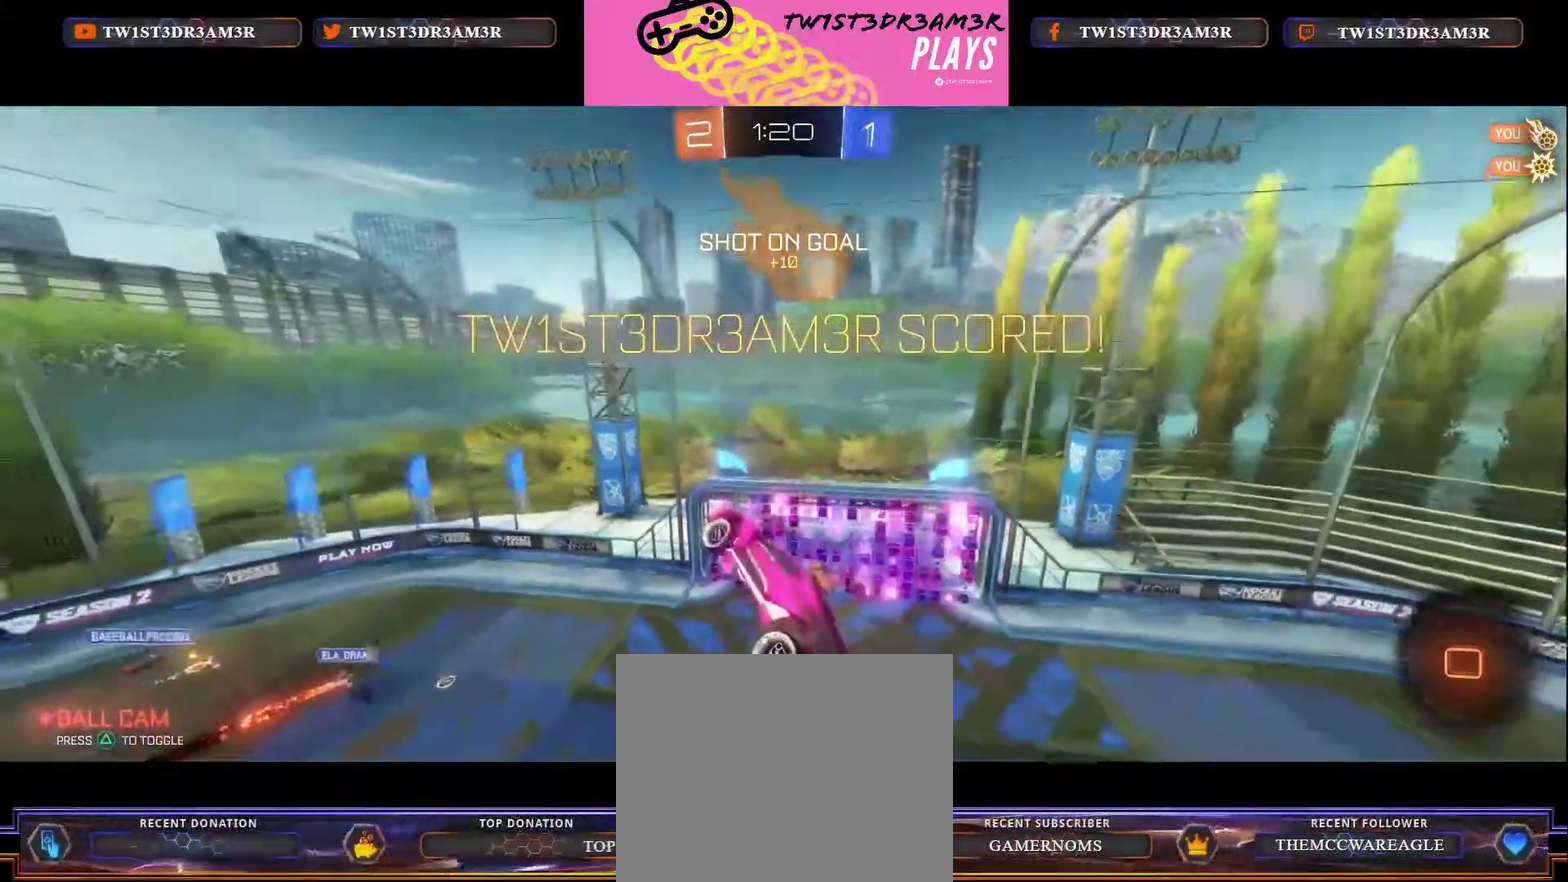
{"buttons": [], "left_stick": "center", "right_stick": "center", "events": []}
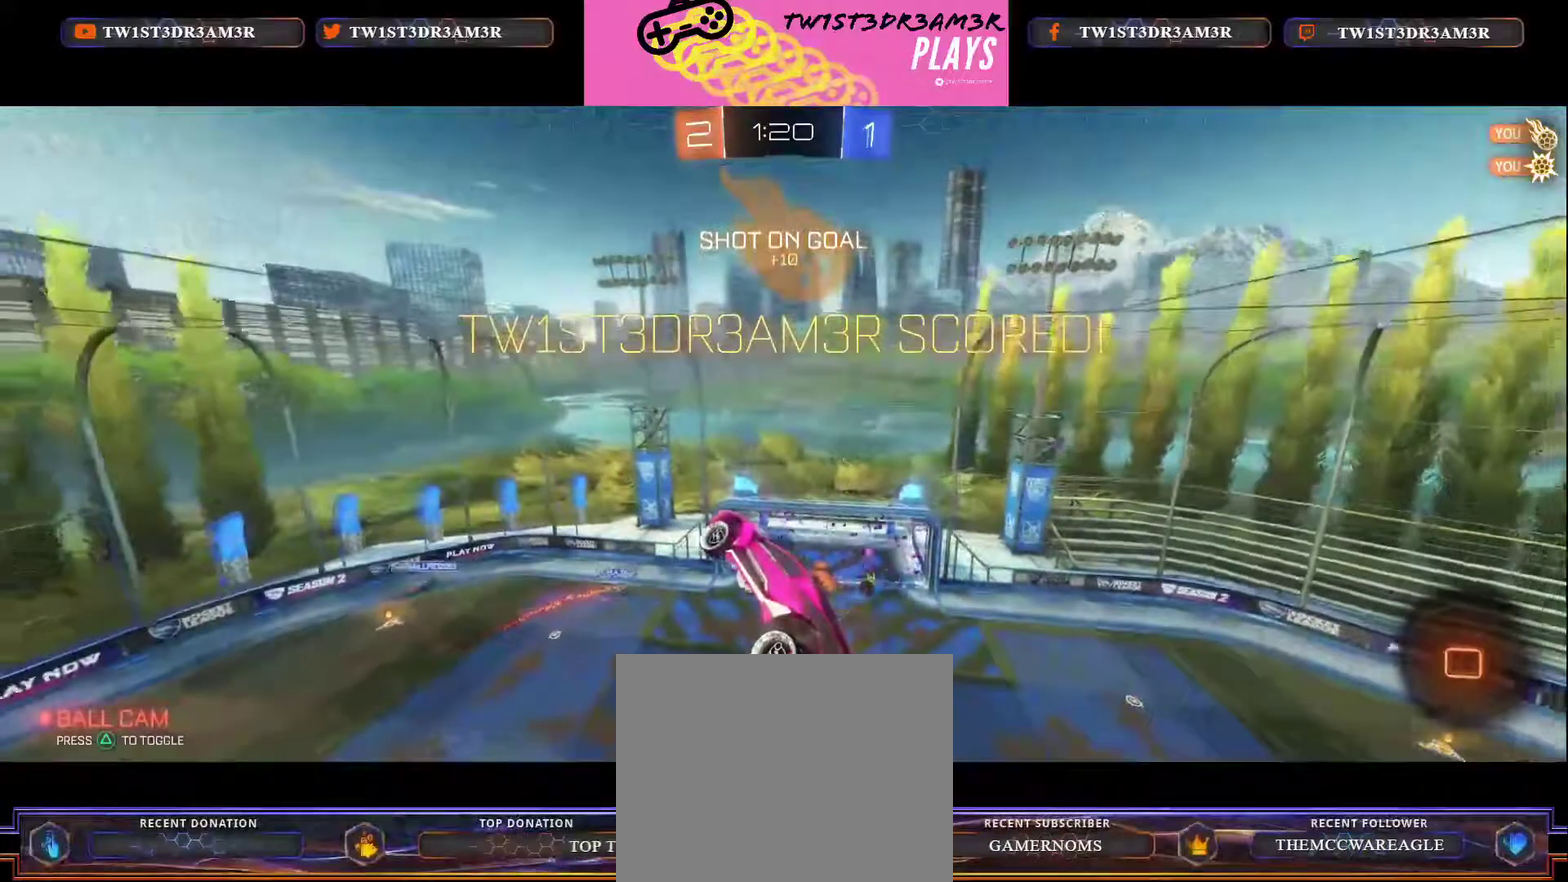
{"buttons": ["R2"], "left_stick": "center", "right_stick": "center", "events": [[217, "R2", "down"]]}
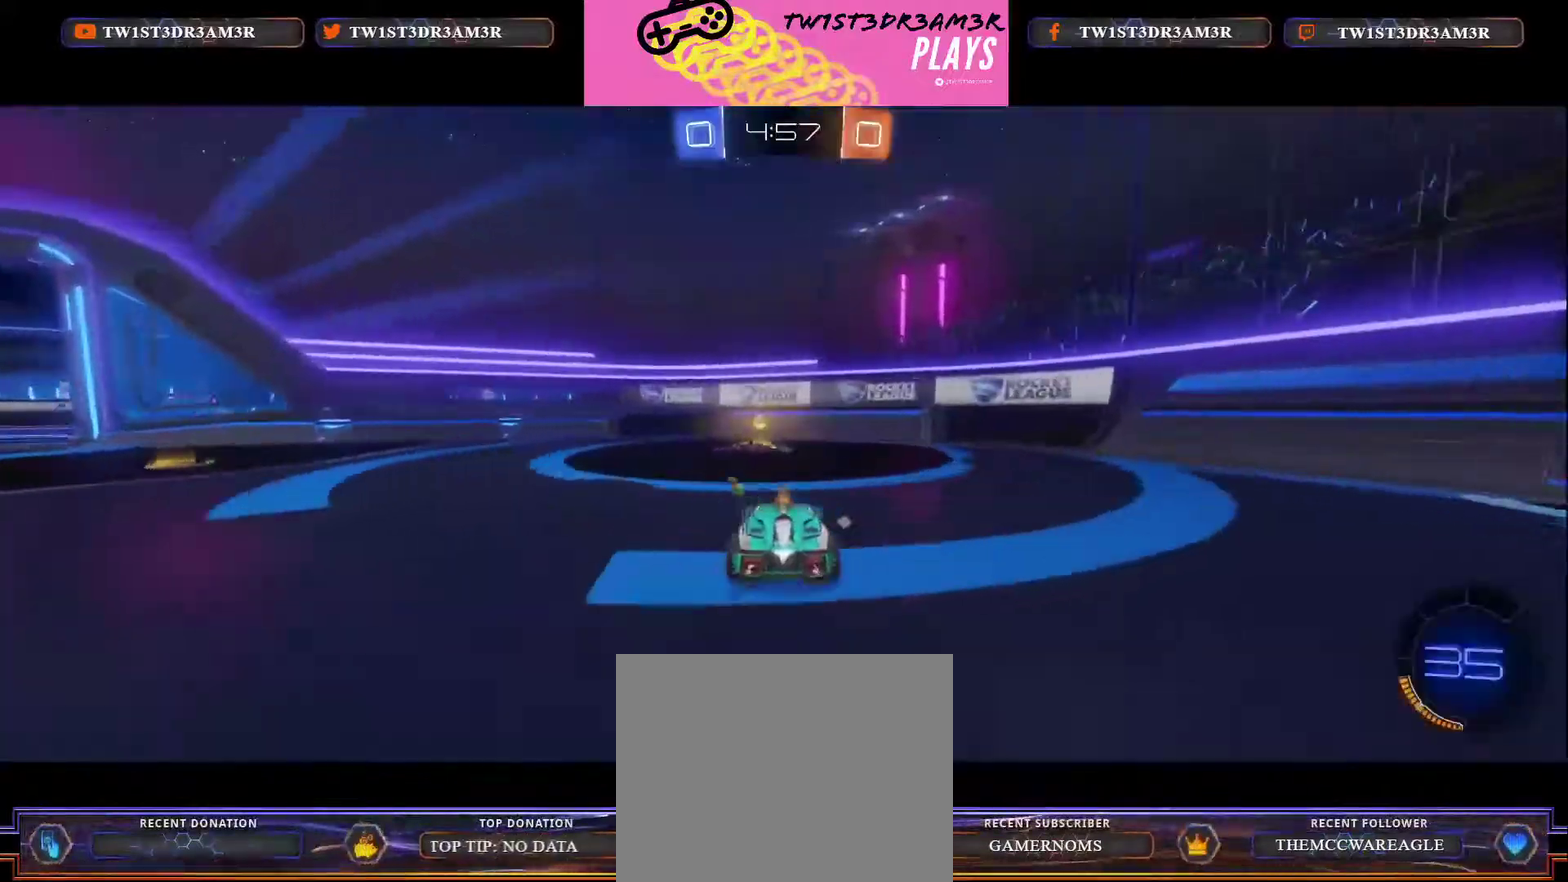
{"buttons": ["R2"], "left_stick": "left", "right_stick": "center", "events": [[183, "Y", "down"], [250, "Y", "up"], [267, "left_stick", "left"], [367, "A", "down"], [467, "A", "up"]]}
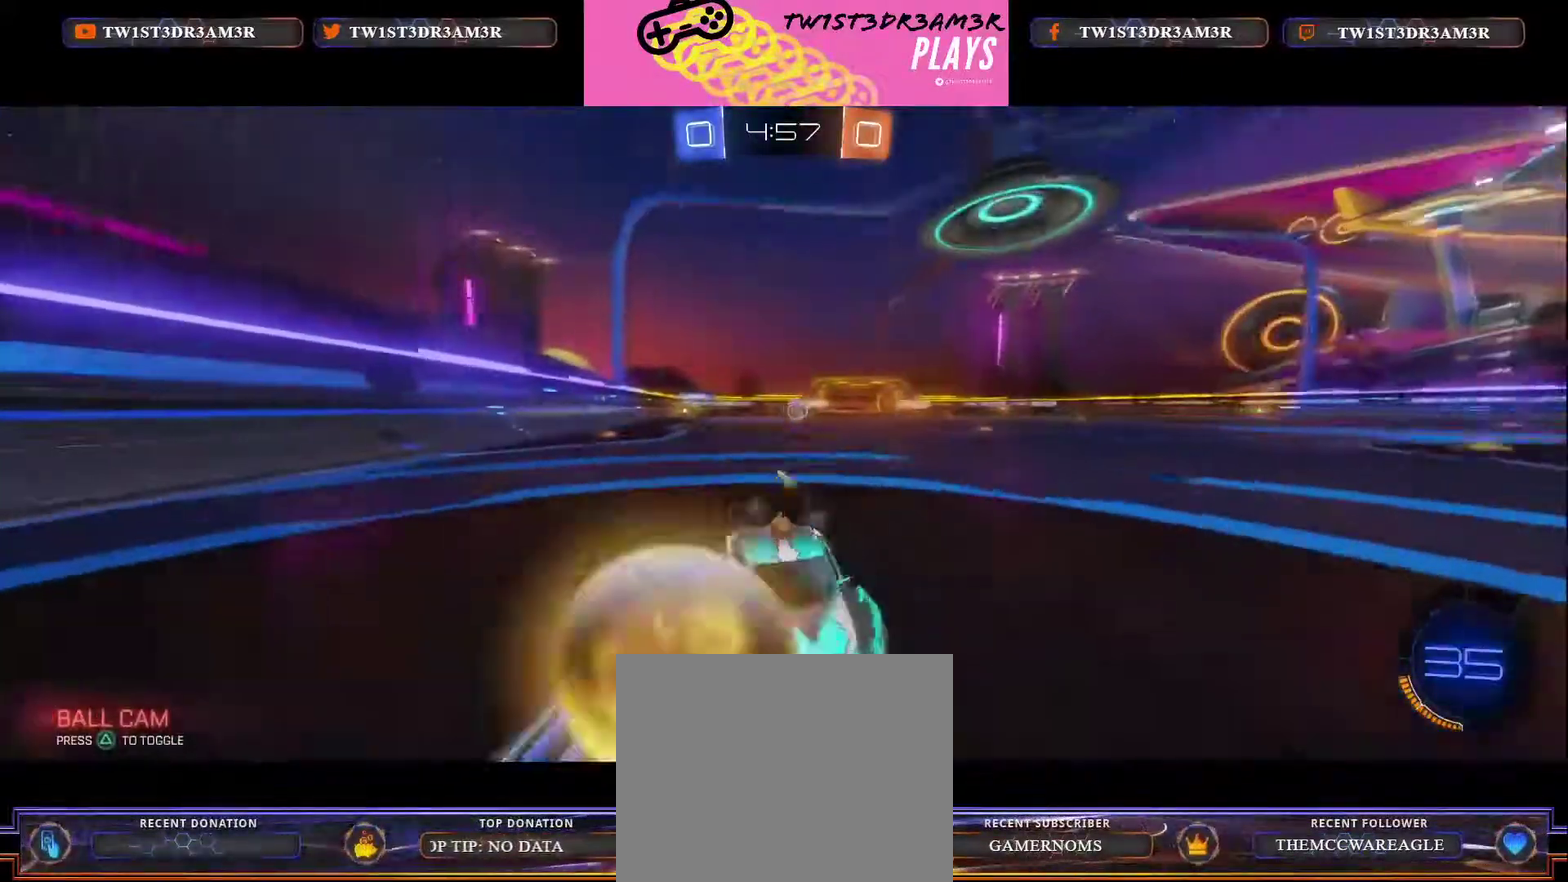
{"buttons": ["R2"], "left_stick": "left", "right_stick": "center", "events": []}
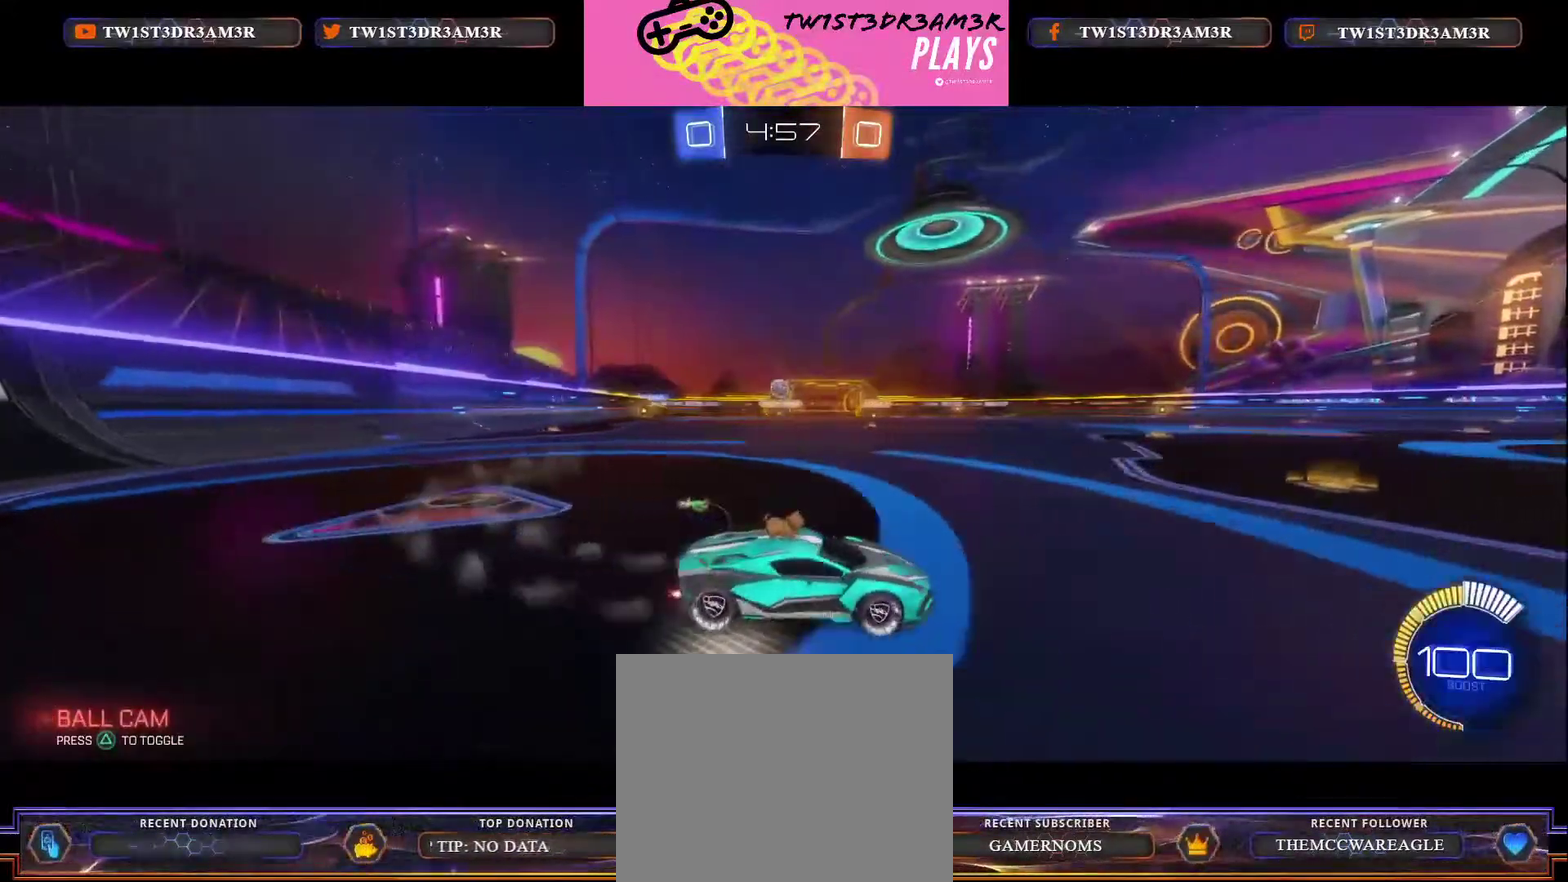
{"buttons": ["R2"], "left_stick": "center", "right_stick": "center", "events": [[50, "left_stick", "center"], [117, "left_stick", "right"], [334, "left_stick", "center"]]}
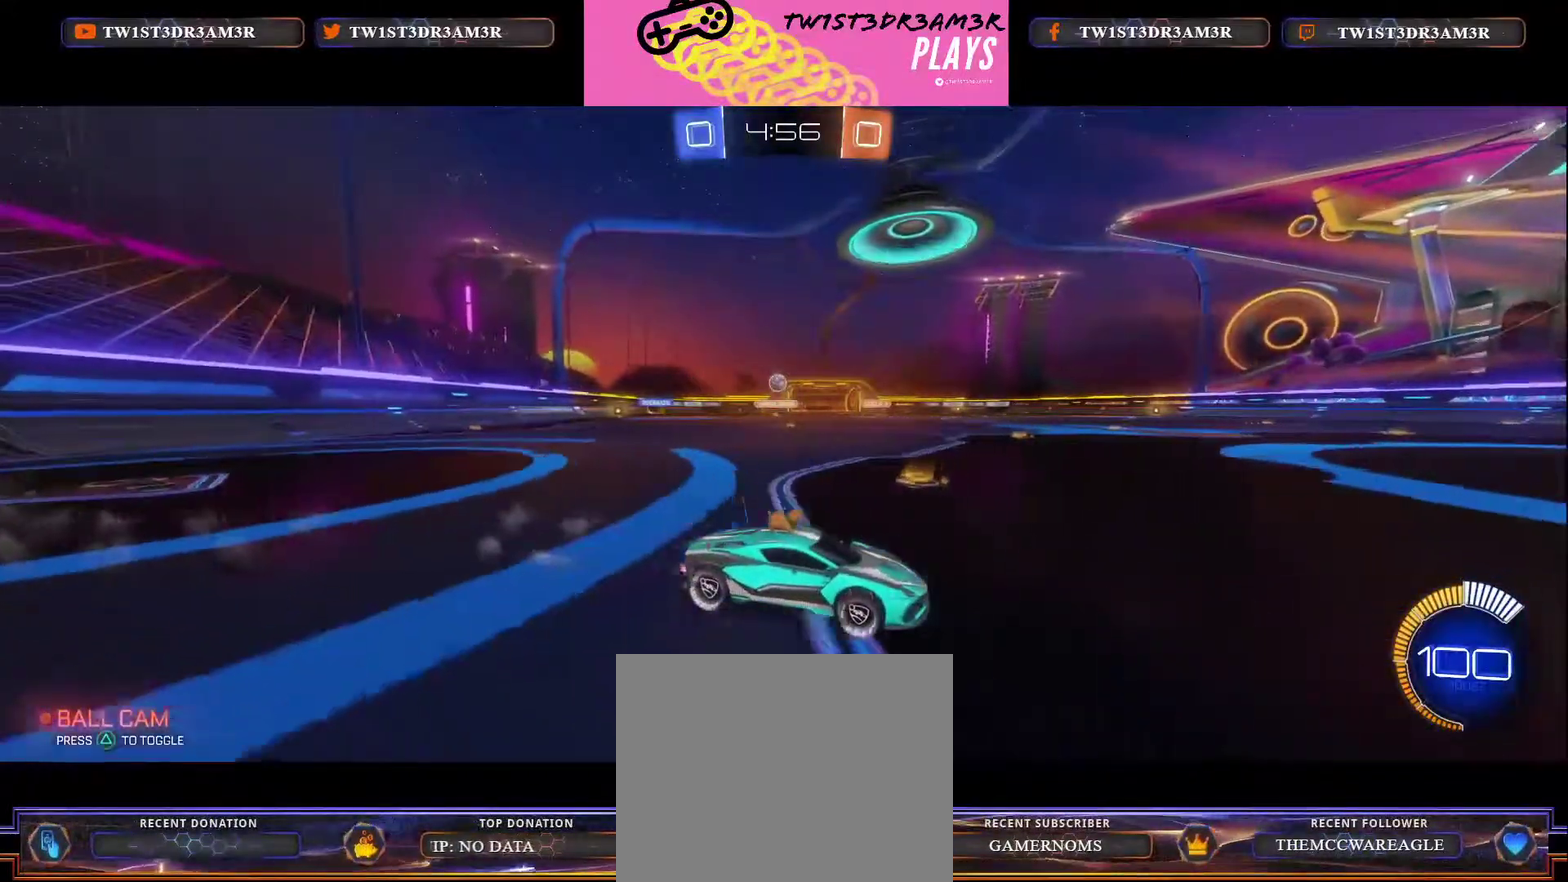
{"buttons": ["R2"], "left_stick": "left", "right_stick": "center", "events": [[417, "left_stick", "left"]]}
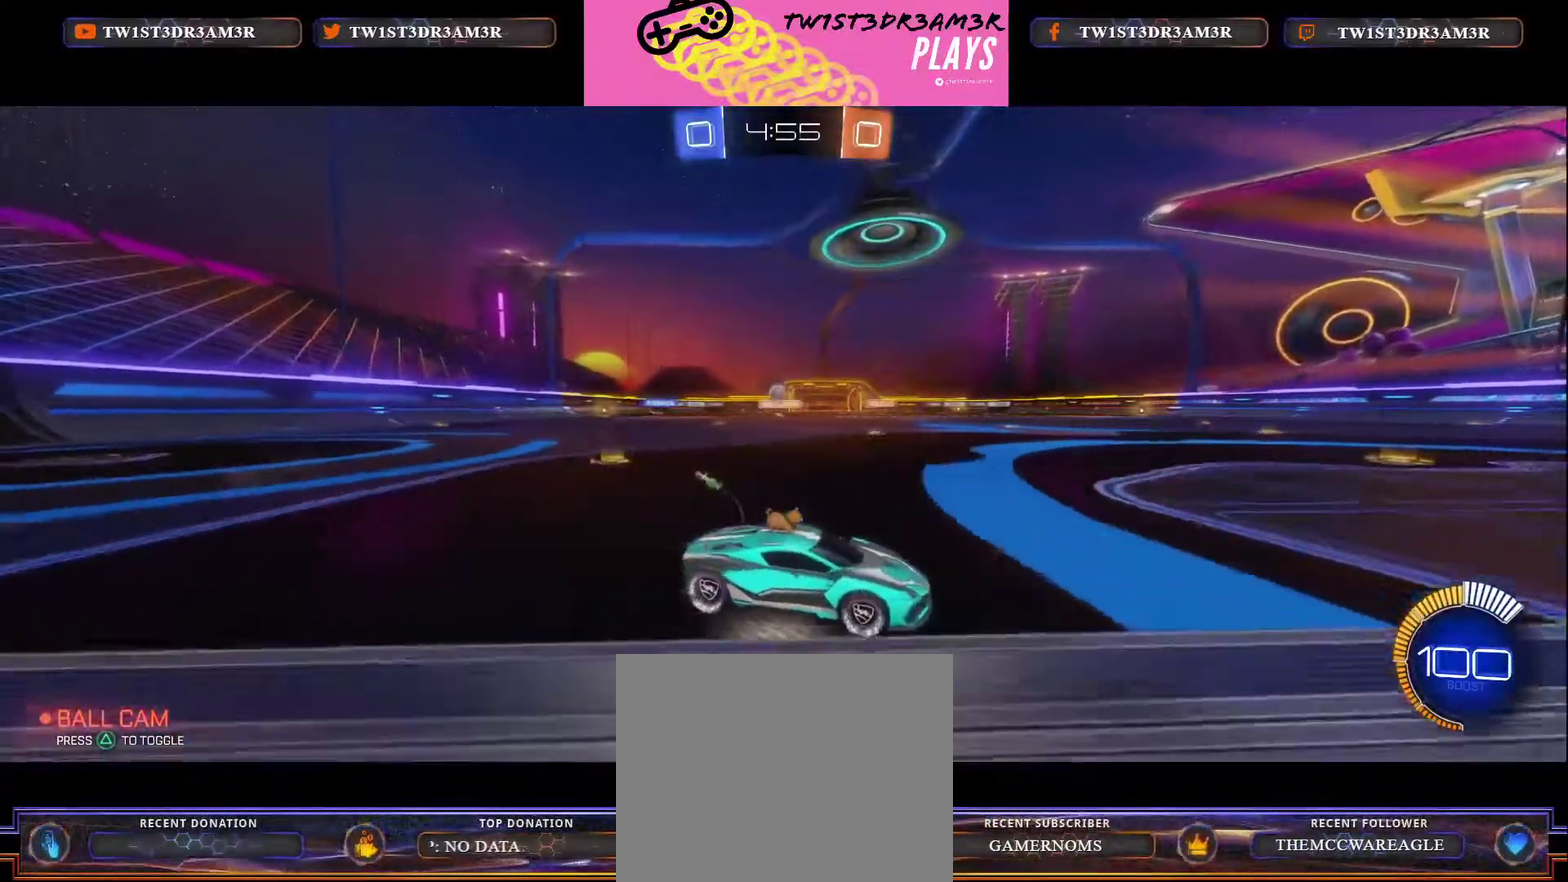
{"buttons": ["R2"], "left_stick": "left", "right_stick": "center", "events": [[384, "left_stick", "up-left"], [434, "left_stick", "center"], [484, "left_stick", "left"]]}
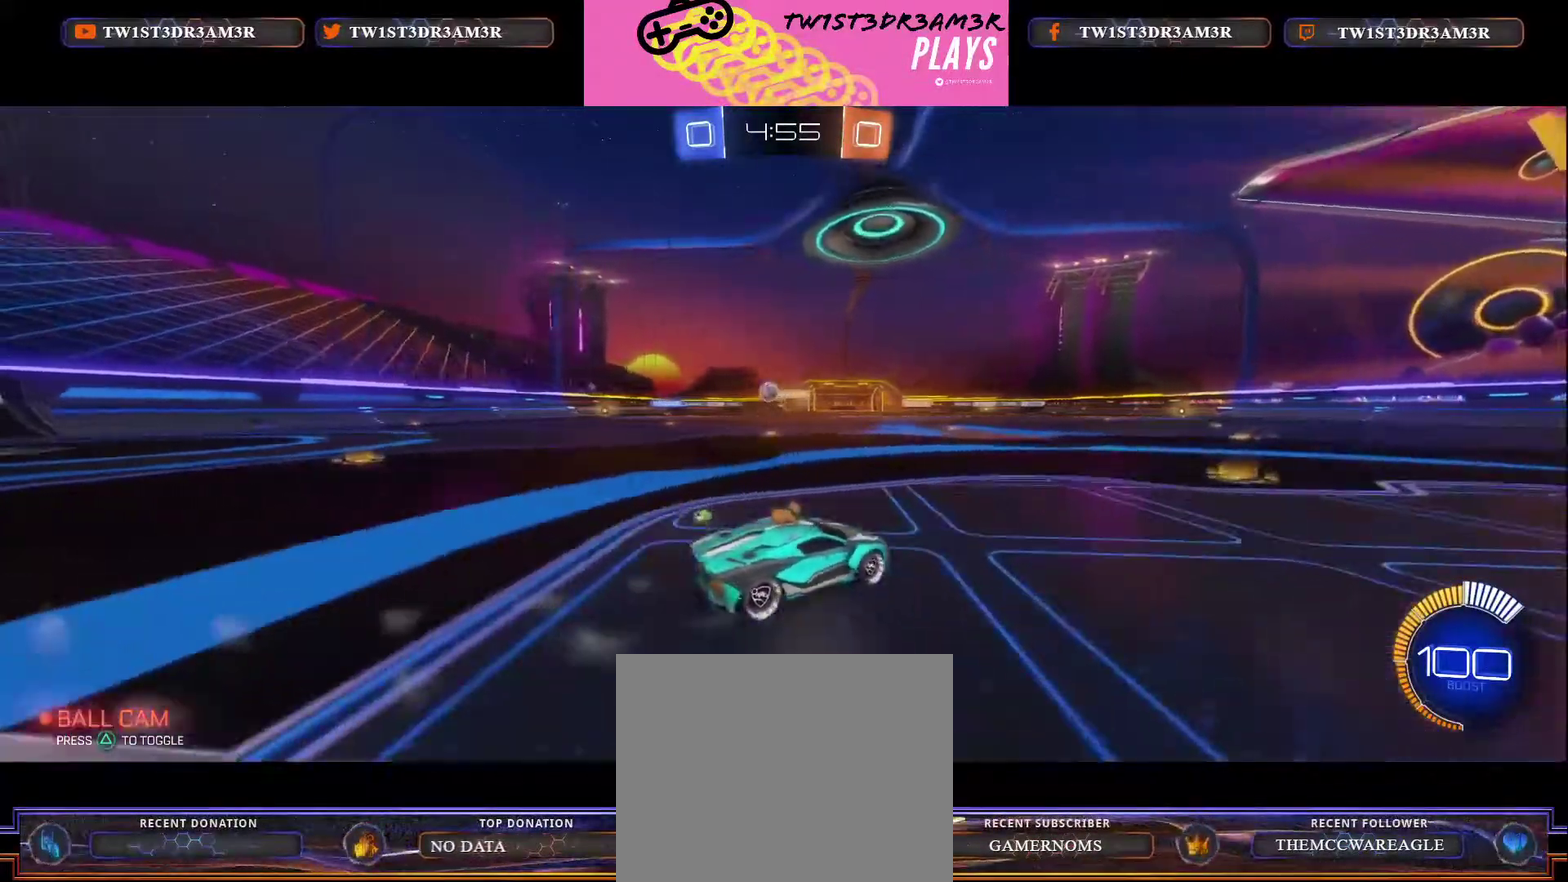
{"buttons": ["X", "R2", "L3"], "left_stick": "left", "right_stick": "center"}
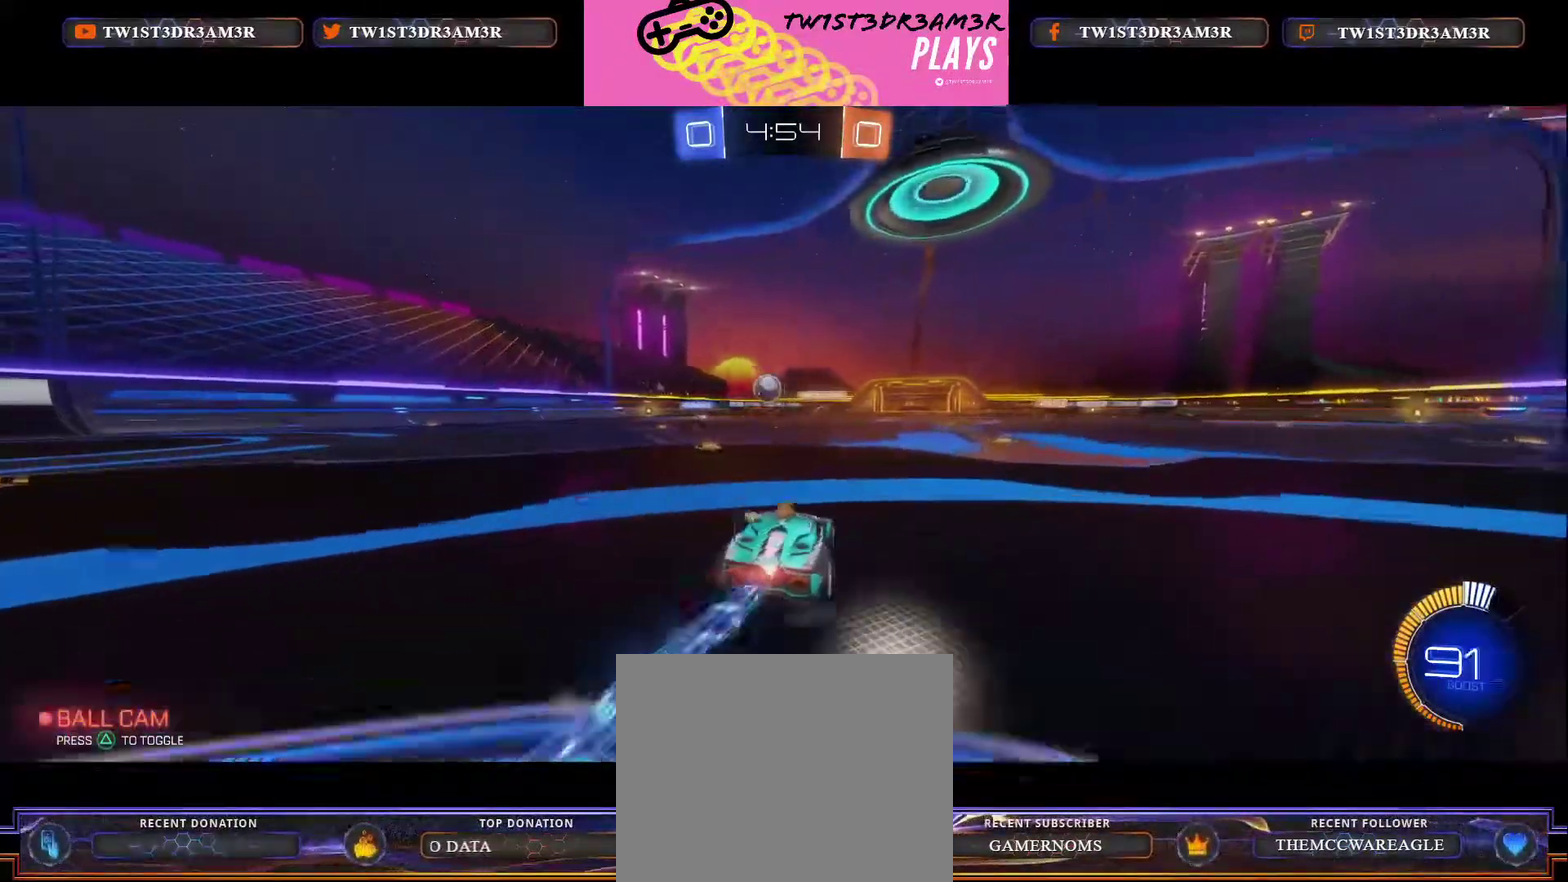
{"buttons": ["B", "R2", "L3"], "left_stick": "up-right", "right_stick": "center", "events": [[233, "left_stick", "up-left"], [350, "left_stick", "up"], [434, "X", "up"], [450, "left_stick", "up-right"], [500, "B", "down"]]}
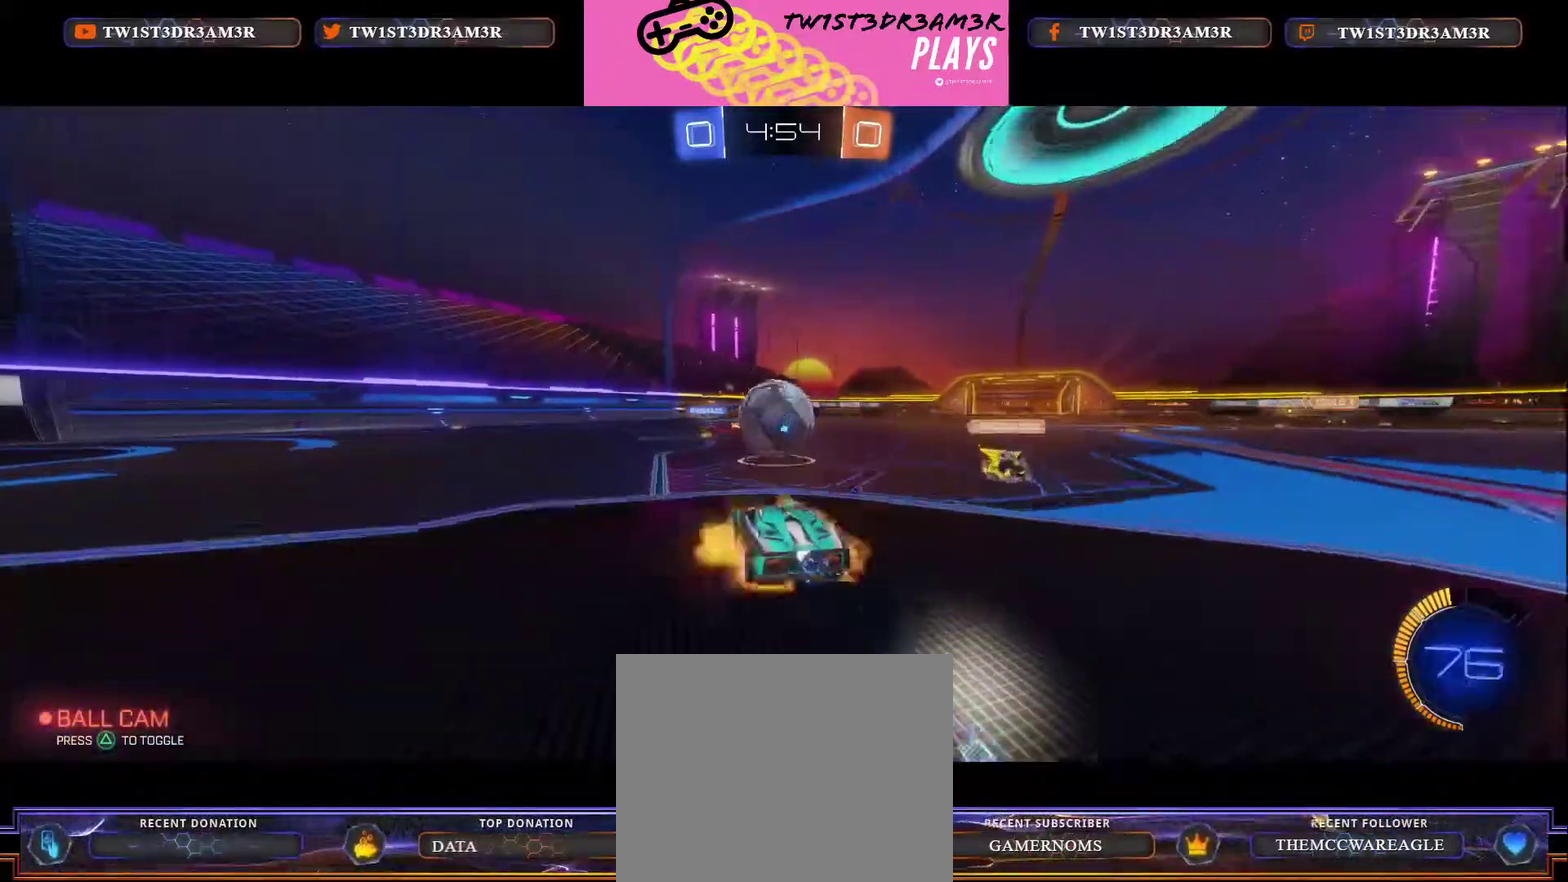
{"buttons": ["R2"], "left_stick": "center", "right_stick": "center"}
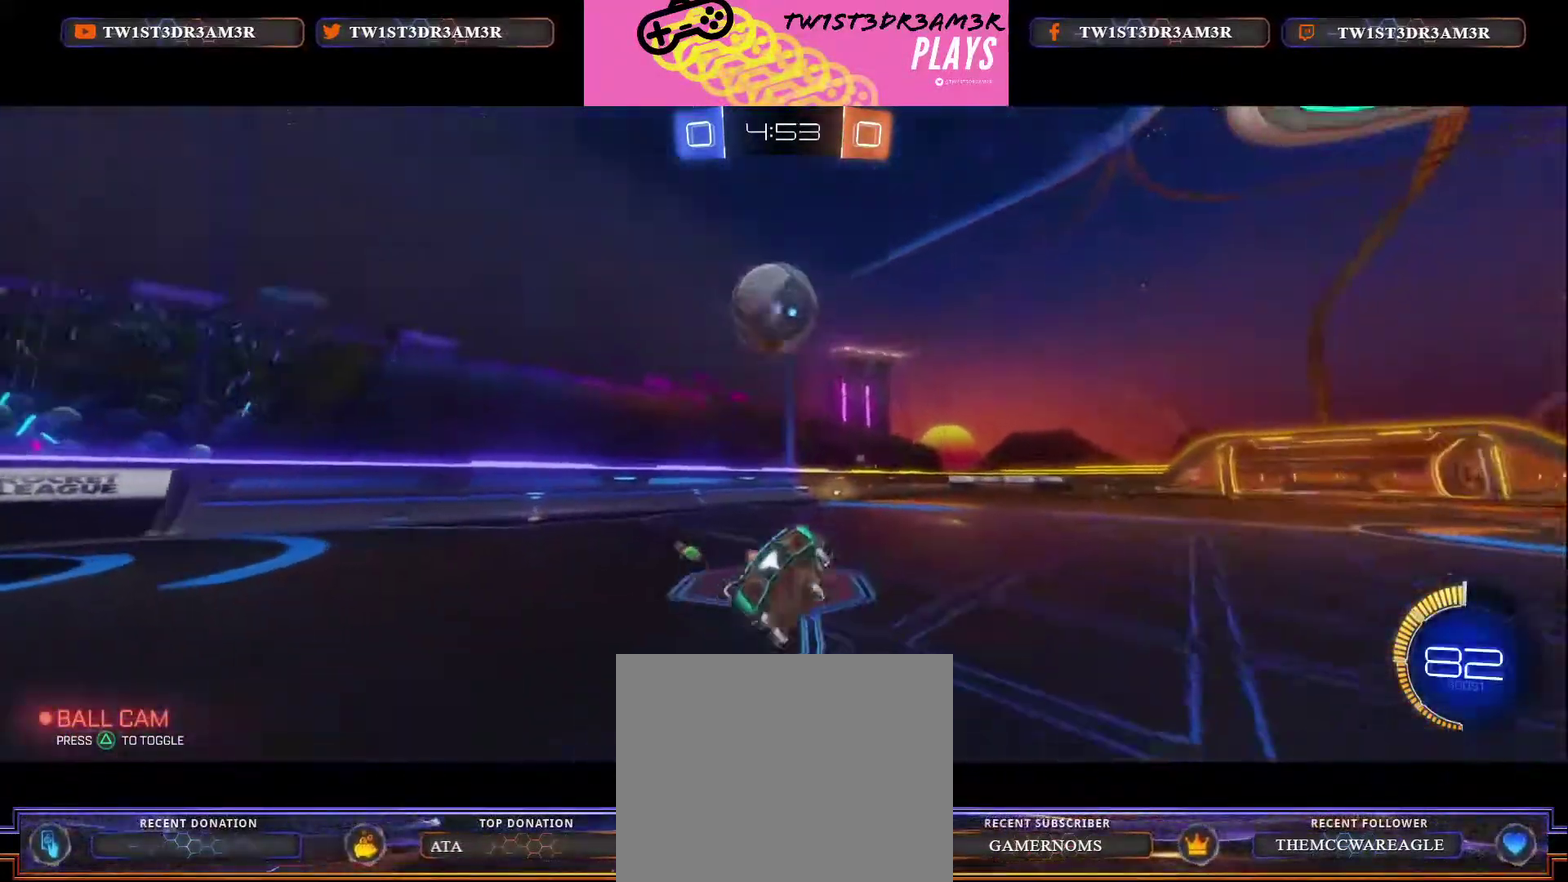
{"buttons": ["R2"], "left_stick": "down", "right_stick": "center", "events": [[117, "left_stick", "down-right"], [317, "left_stick", "down"]]}
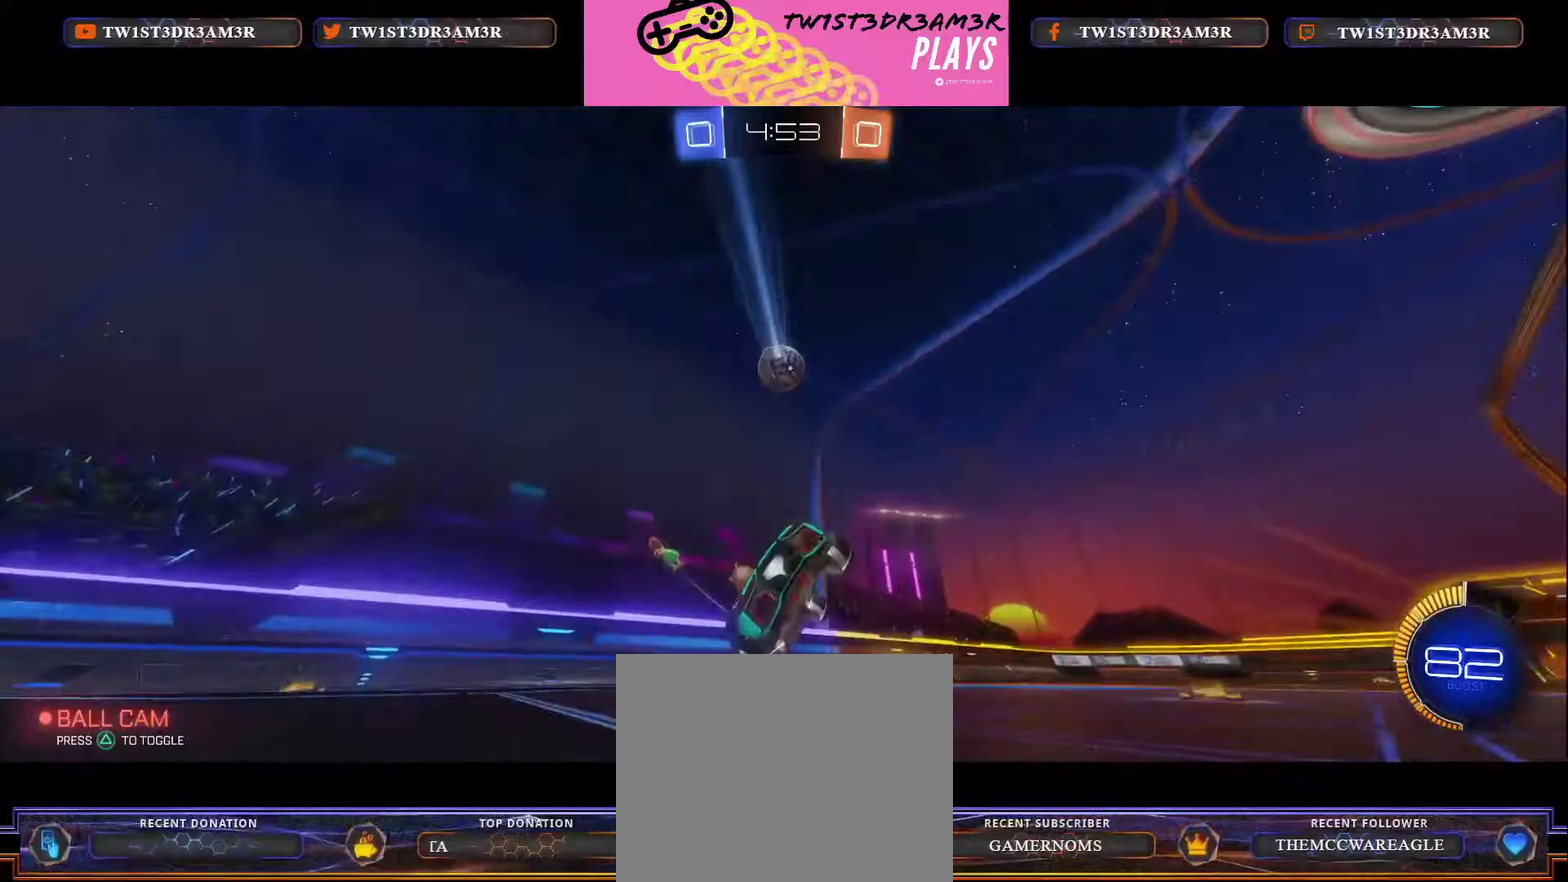
{"buttons": ["R2"], "left_stick": "right", "right_stick": "center", "events": [[201, "left_stick", "center"], [317, "left_stick", "right"]]}
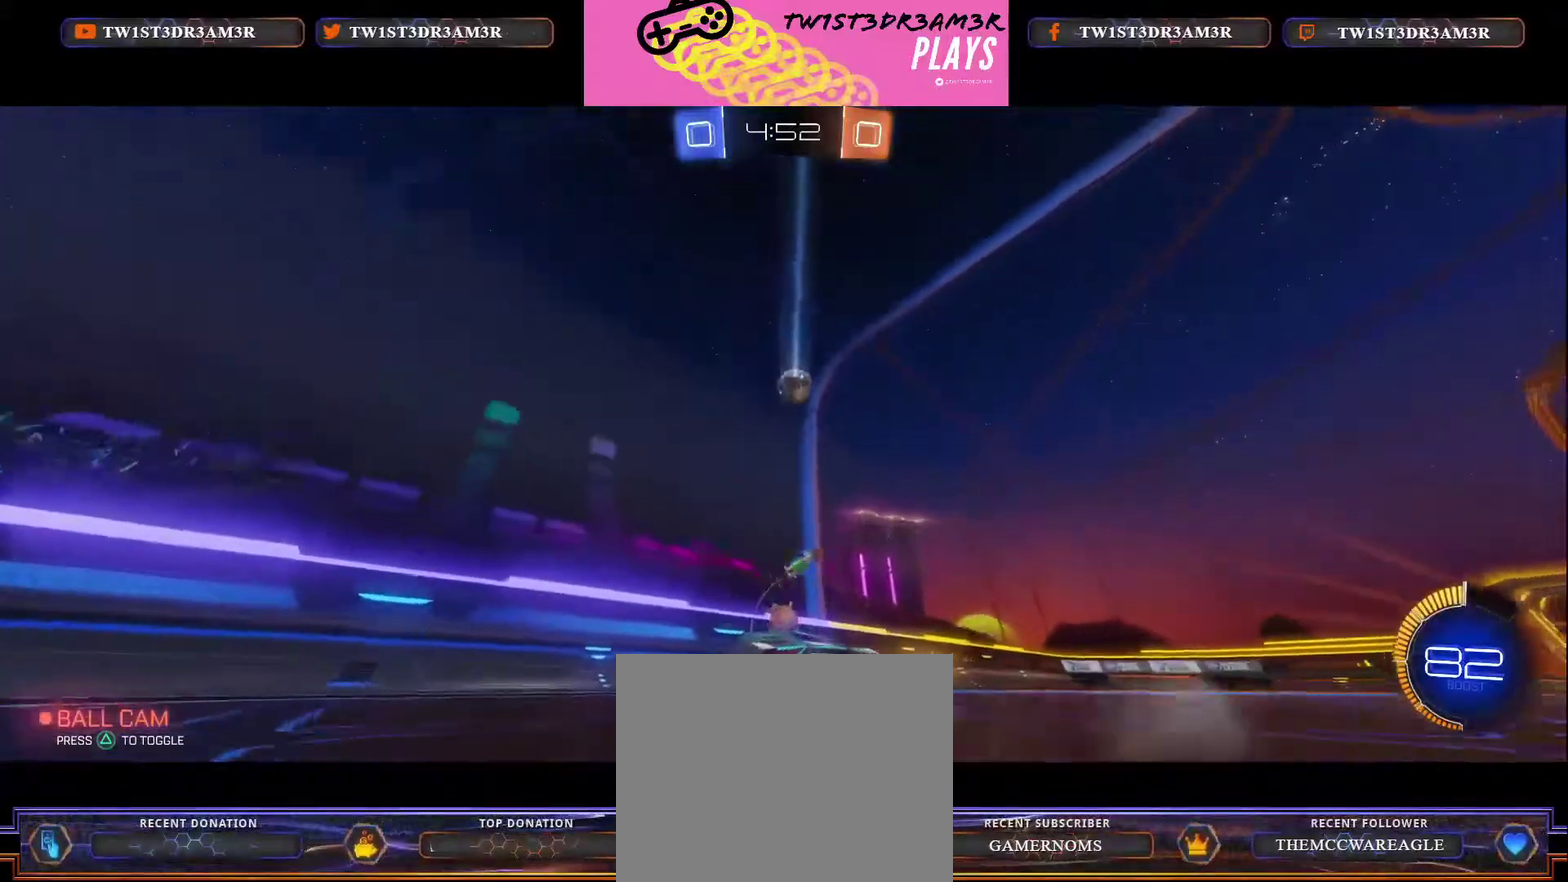
{"buttons": ["R2"], "left_stick": "center", "right_stick": "center", "events": [[400, "left_stick", "center"]]}
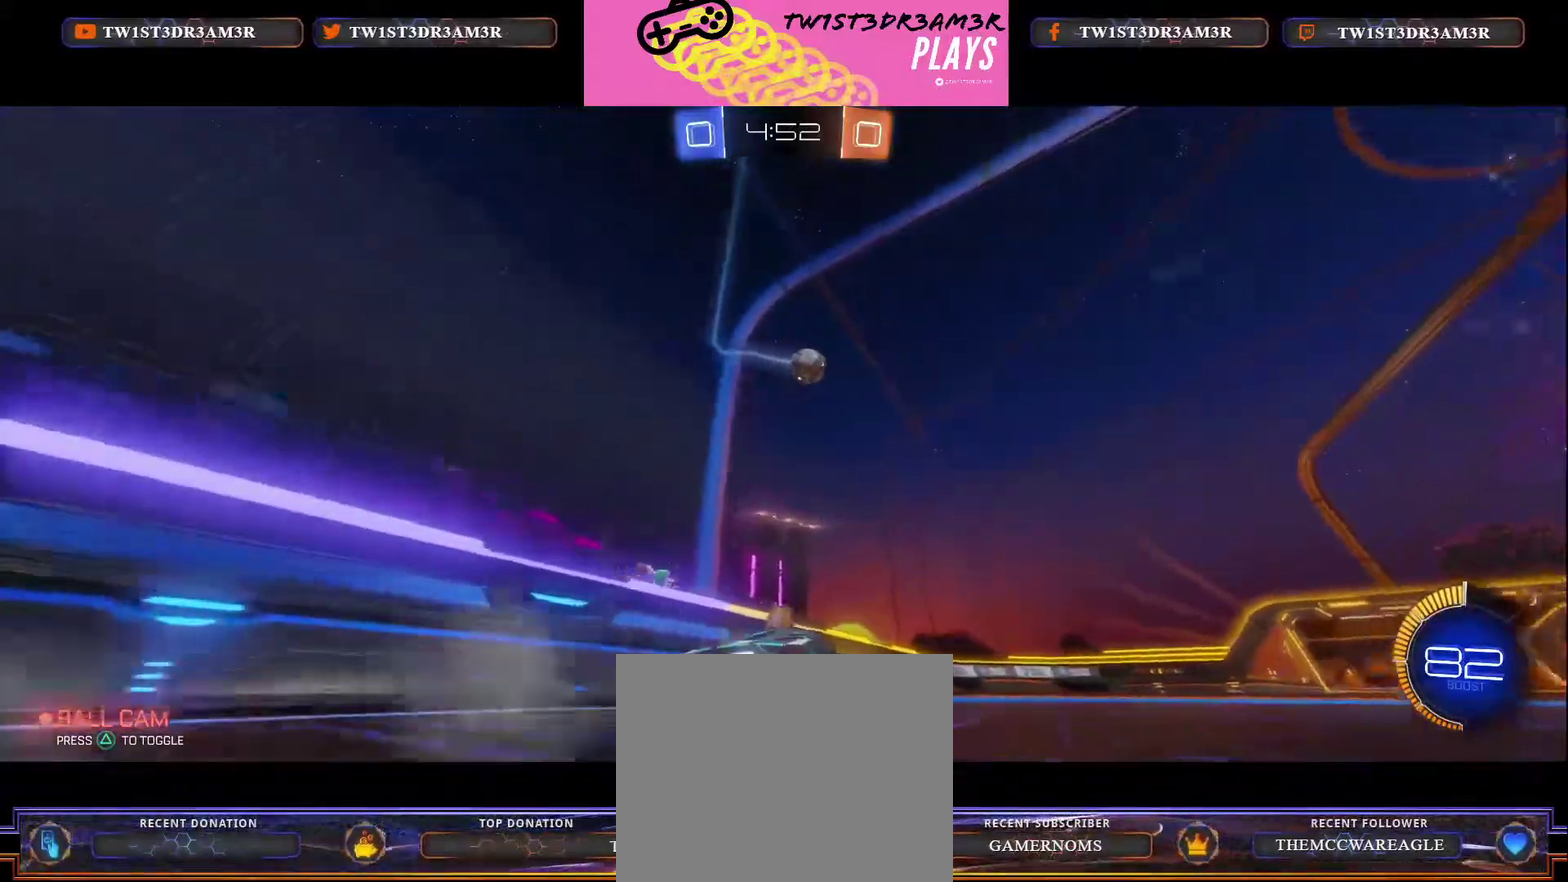
{"buttons": ["R2"], "left_stick": "right", "right_stick": "center", "events": [[17, "left_stick", "left"], [184, "left_stick", "center"], [367, "left_stick", "right"]]}
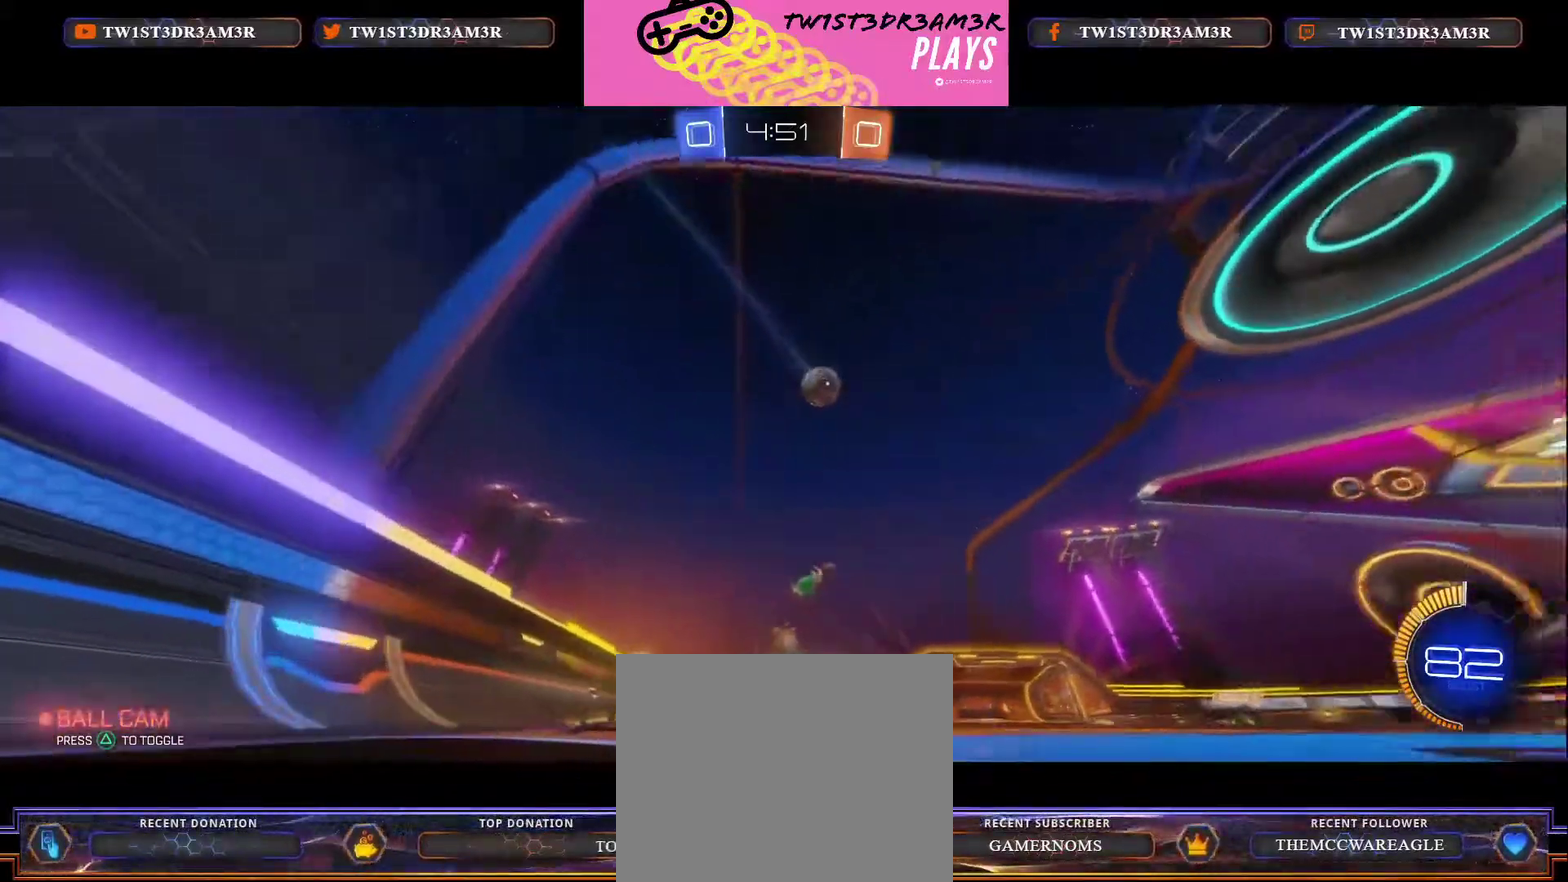
{"buttons": ["R2"], "left_stick": "right", "right_stick": "center", "events": [[133, "left_stick", "up-right"], [217, "left_stick", "center"], [350, "left_stick", "right"]]}
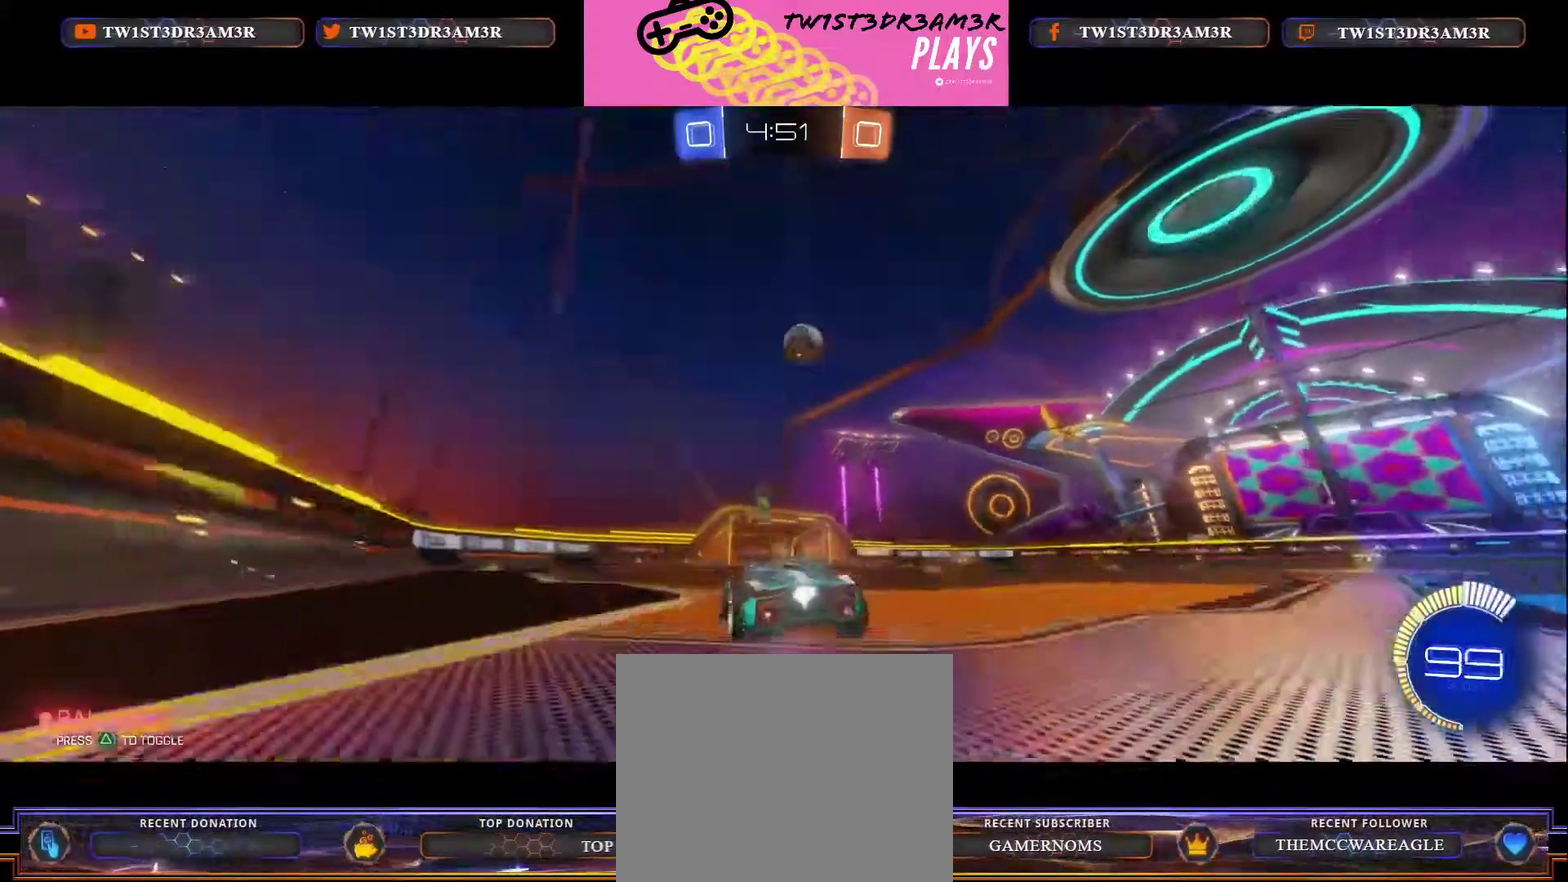
{"buttons": ["R2"], "left_stick": "up-left", "right_stick": "center", "events": [[401, "left_stick", "up-left"]]}
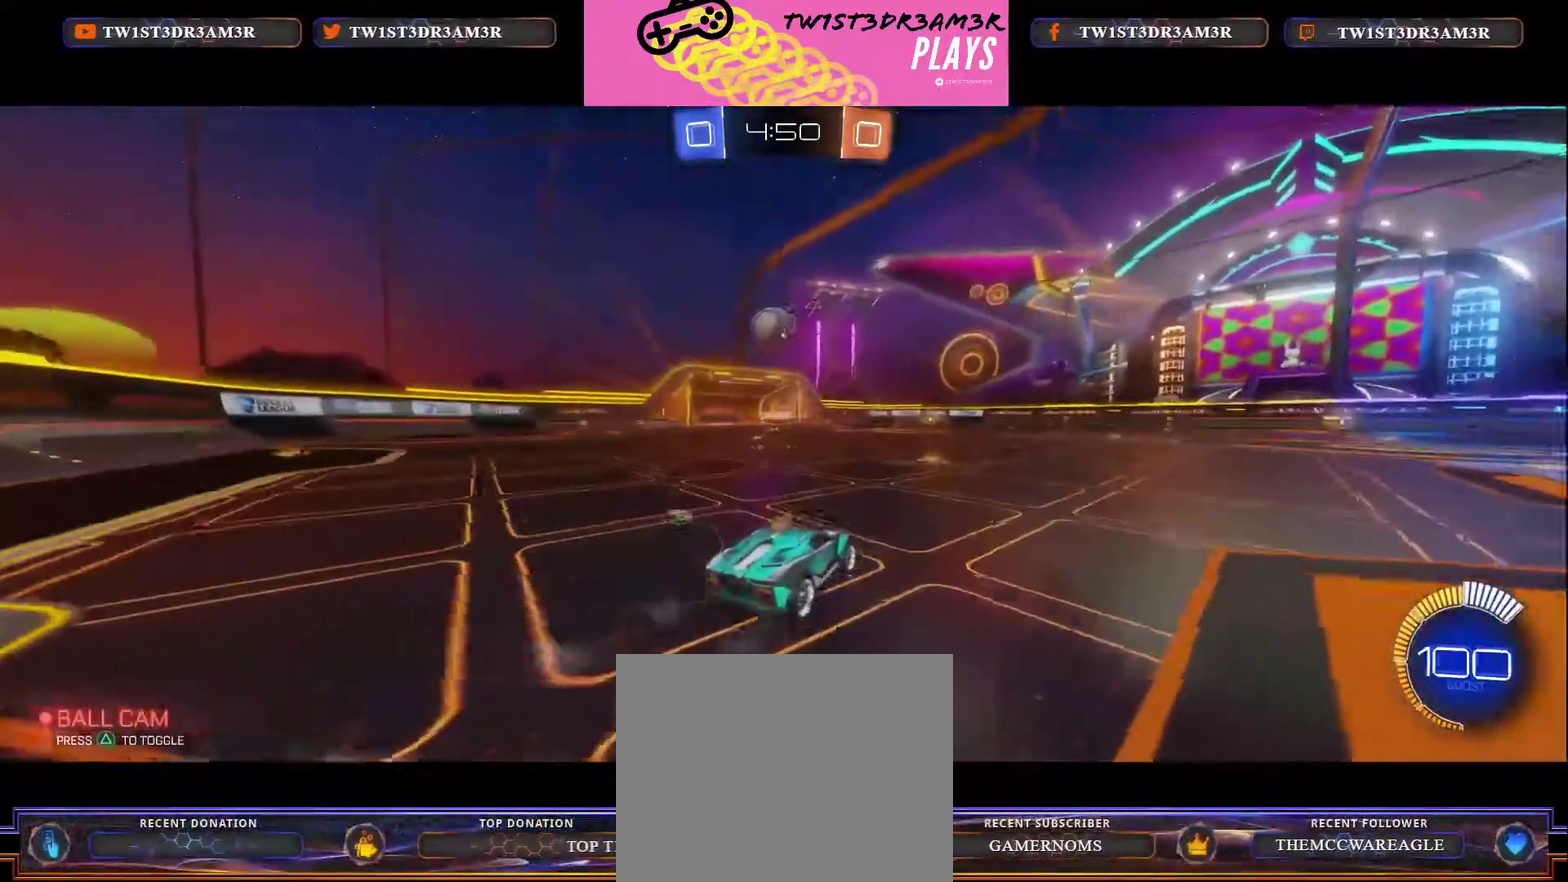
{"buttons": ["R2"], "left_stick": "left", "right_stick": "center", "events": [[17, "left_stick", "center"], [67, "left_stick", "right"], [334, "left_stick", "center"], [434, "left_stick", "left"]]}
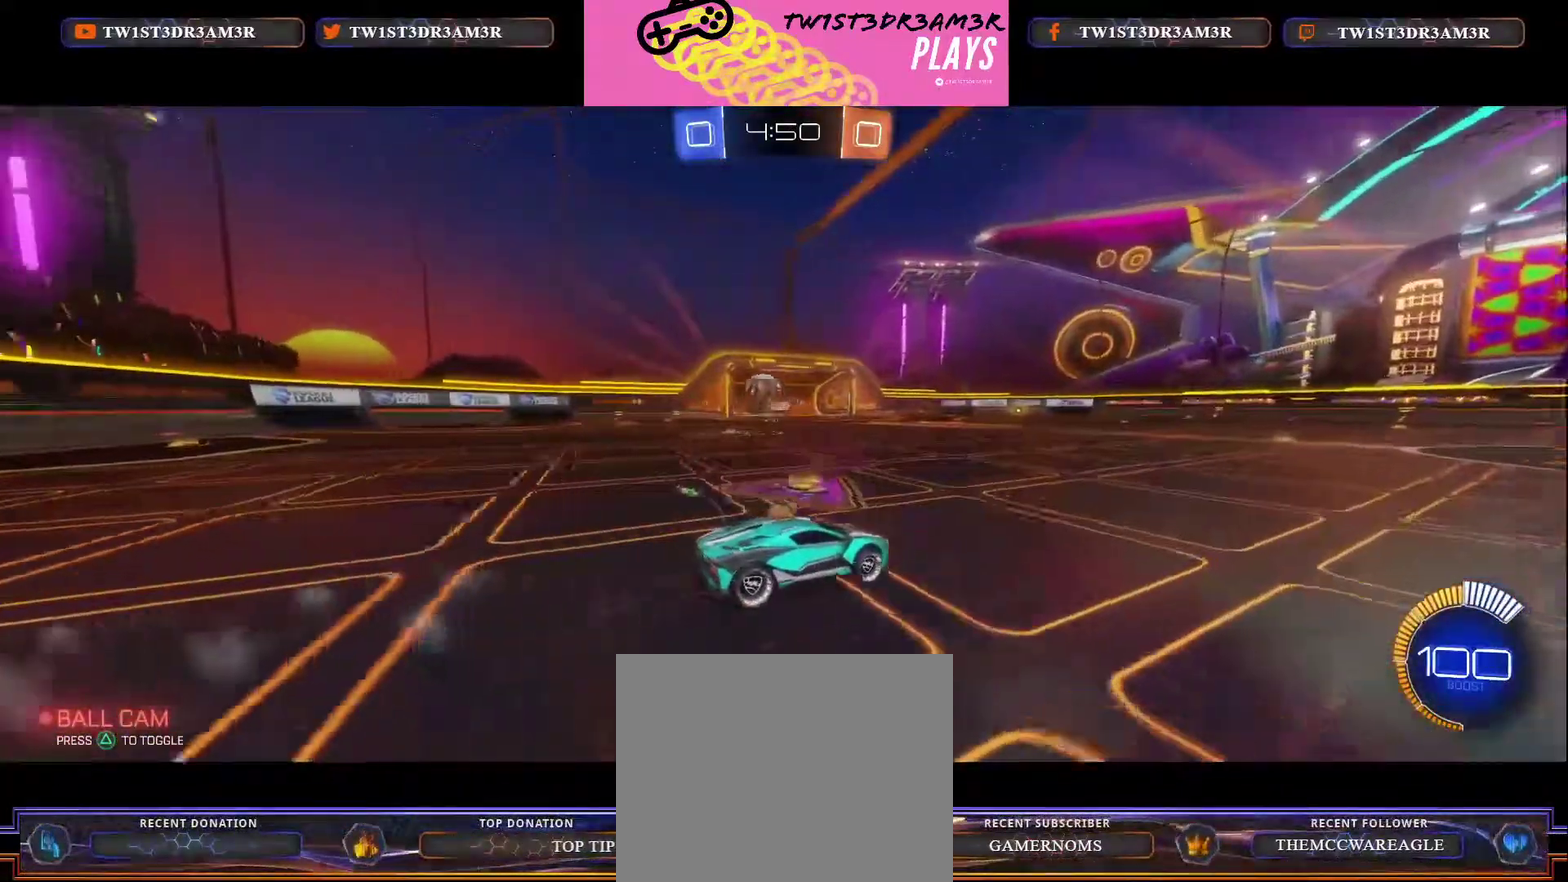
{"buttons": ["R2"], "left_stick": "center", "right_stick": "center", "events": [[434, "left_stick", "center"]]}
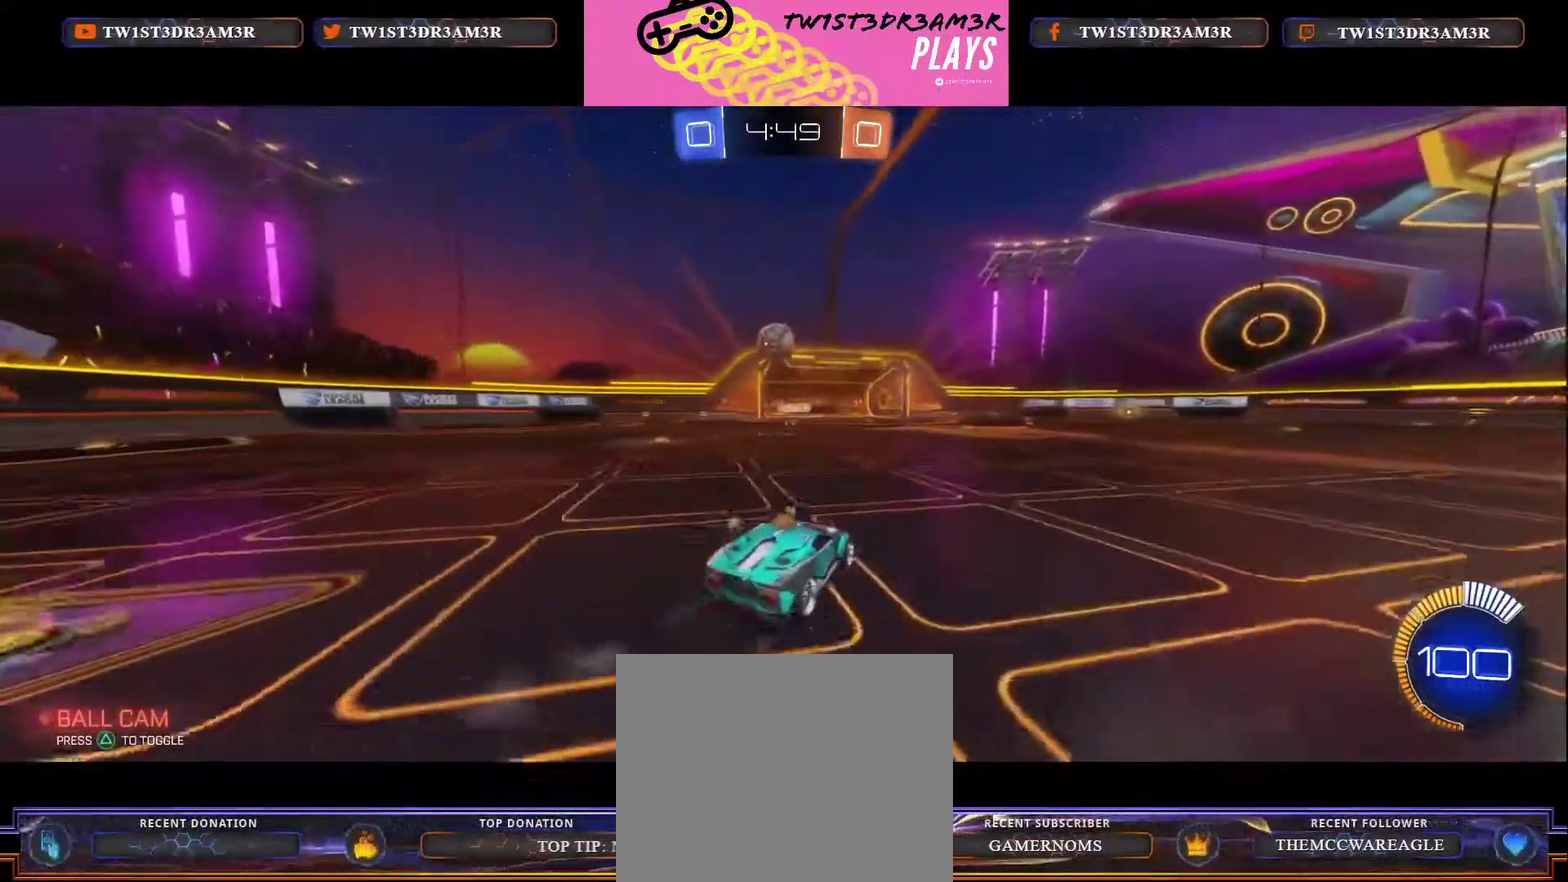
{"buttons": ["X", "R2"], "left_stick": "center", "right_stick": "center", "events": [[67, "left_stick", "up-left"], [133, "X", "down"], [150, "left_stick", "center"]]}
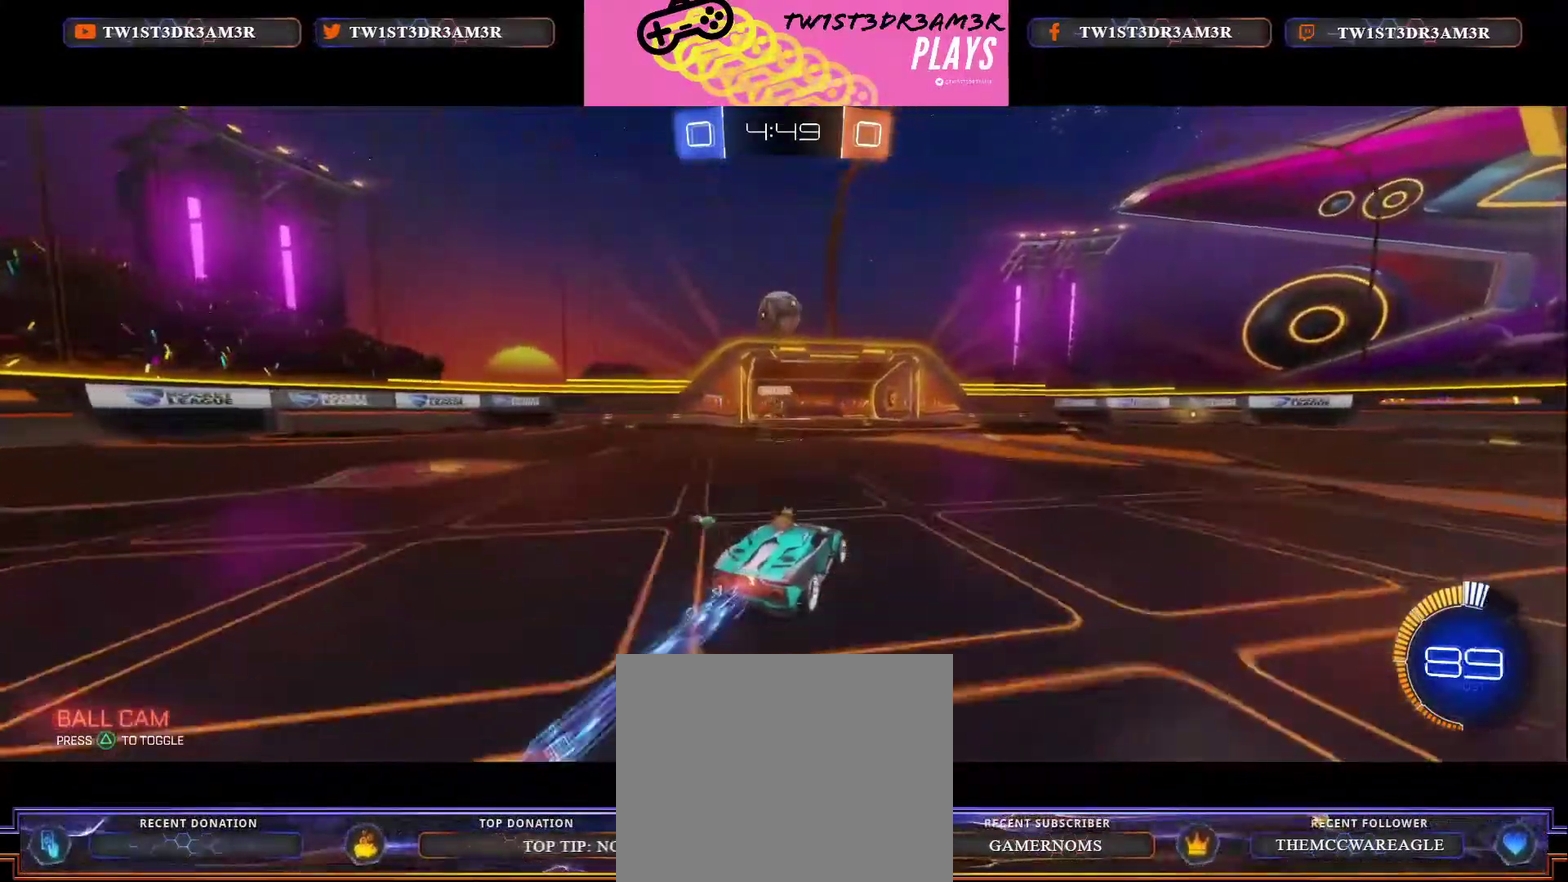
{"buttons": ["B", "X", "R2"], "left_stick": "center", "right_stick": "center", "events": [[17, "left_stick", "up-left"], [84, "X", "up"], [134, "left_stick", "center"], [151, "B", "down"], [217, "X", "down"]]}
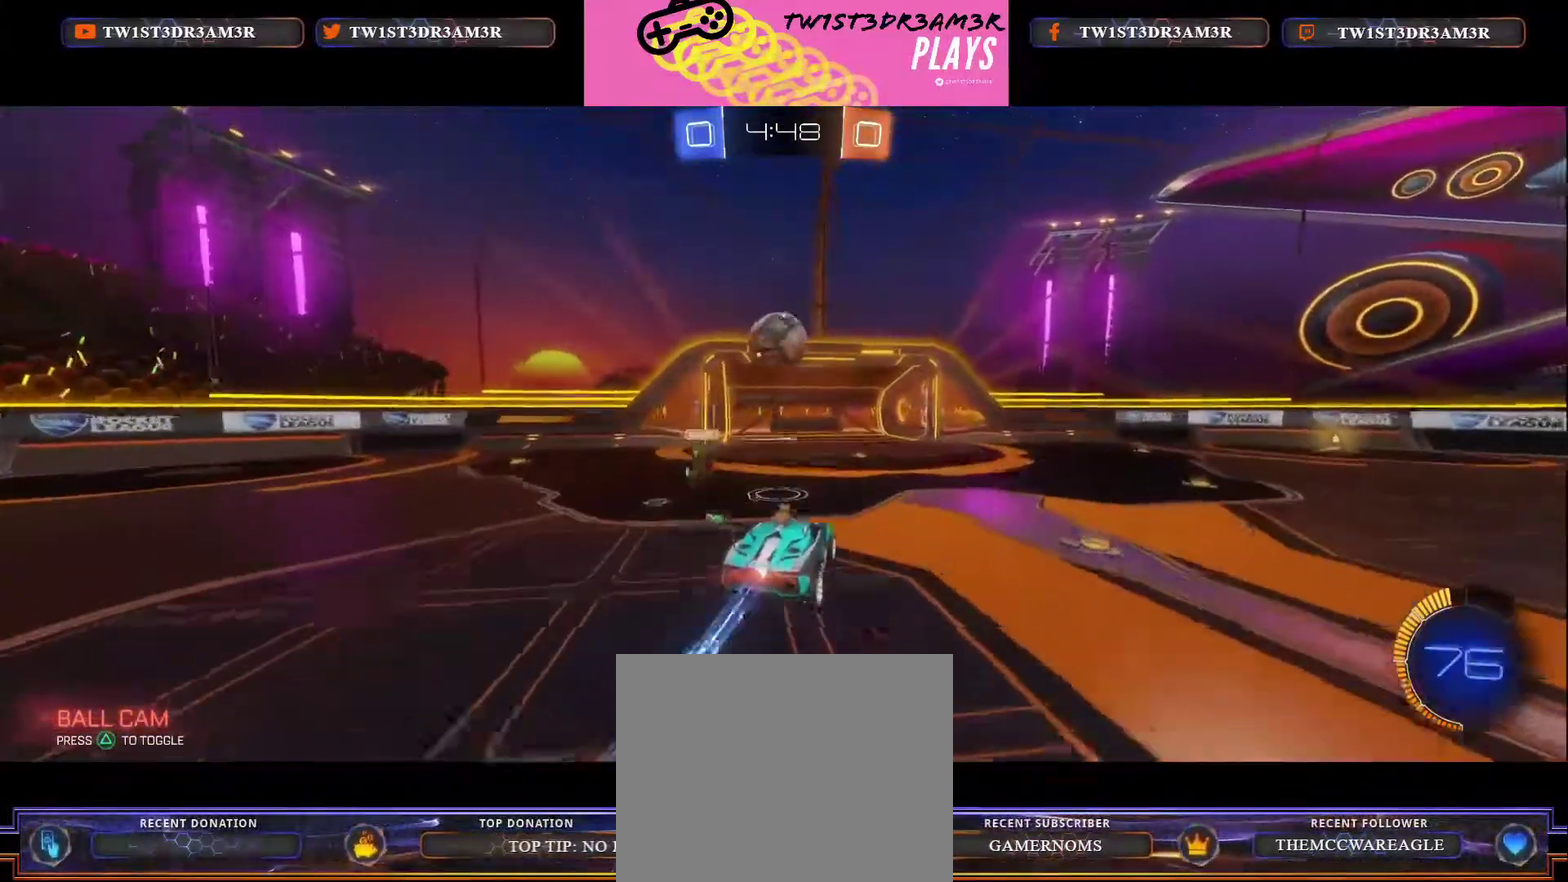
{"buttons": ["B", "X", "R2"], "left_stick": "up-left", "right_stick": "center", "events": [[83, "left_stick", "up-left"], [233, "left_stick", "center"], [434, "left_stick", "up-left"]]}
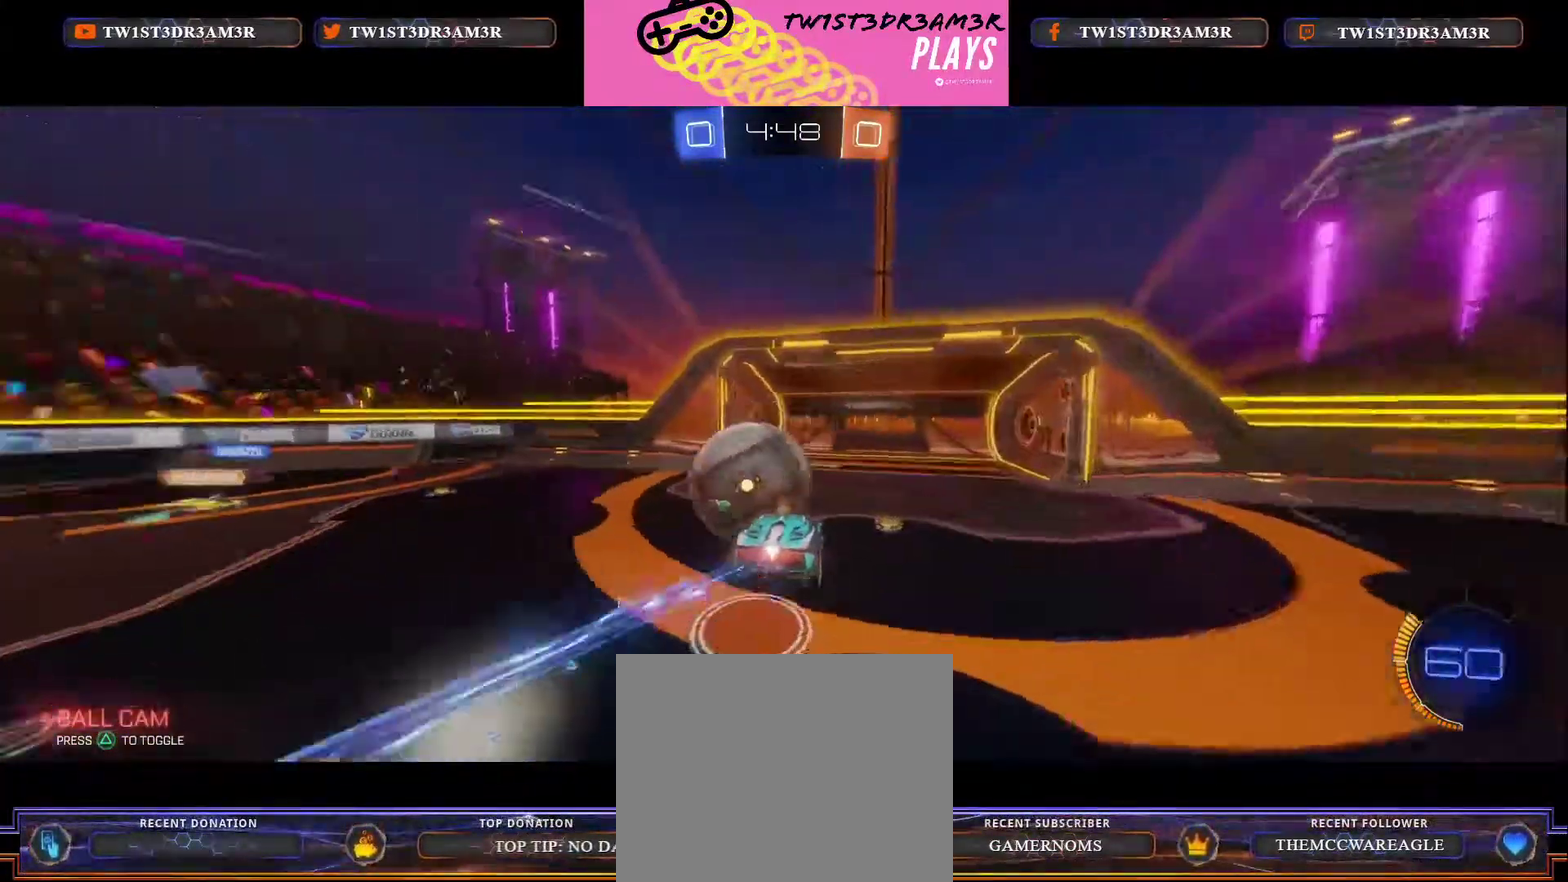
{"buttons": ["R2"], "left_stick": "left", "right_stick": "center", "events": [[67, "left_stick", "center"], [201, "left_stick", "right"], [267, "B", "up"], [267, "X", "up"], [317, "left_stick", "center"], [451, "left_stick", "left"]]}
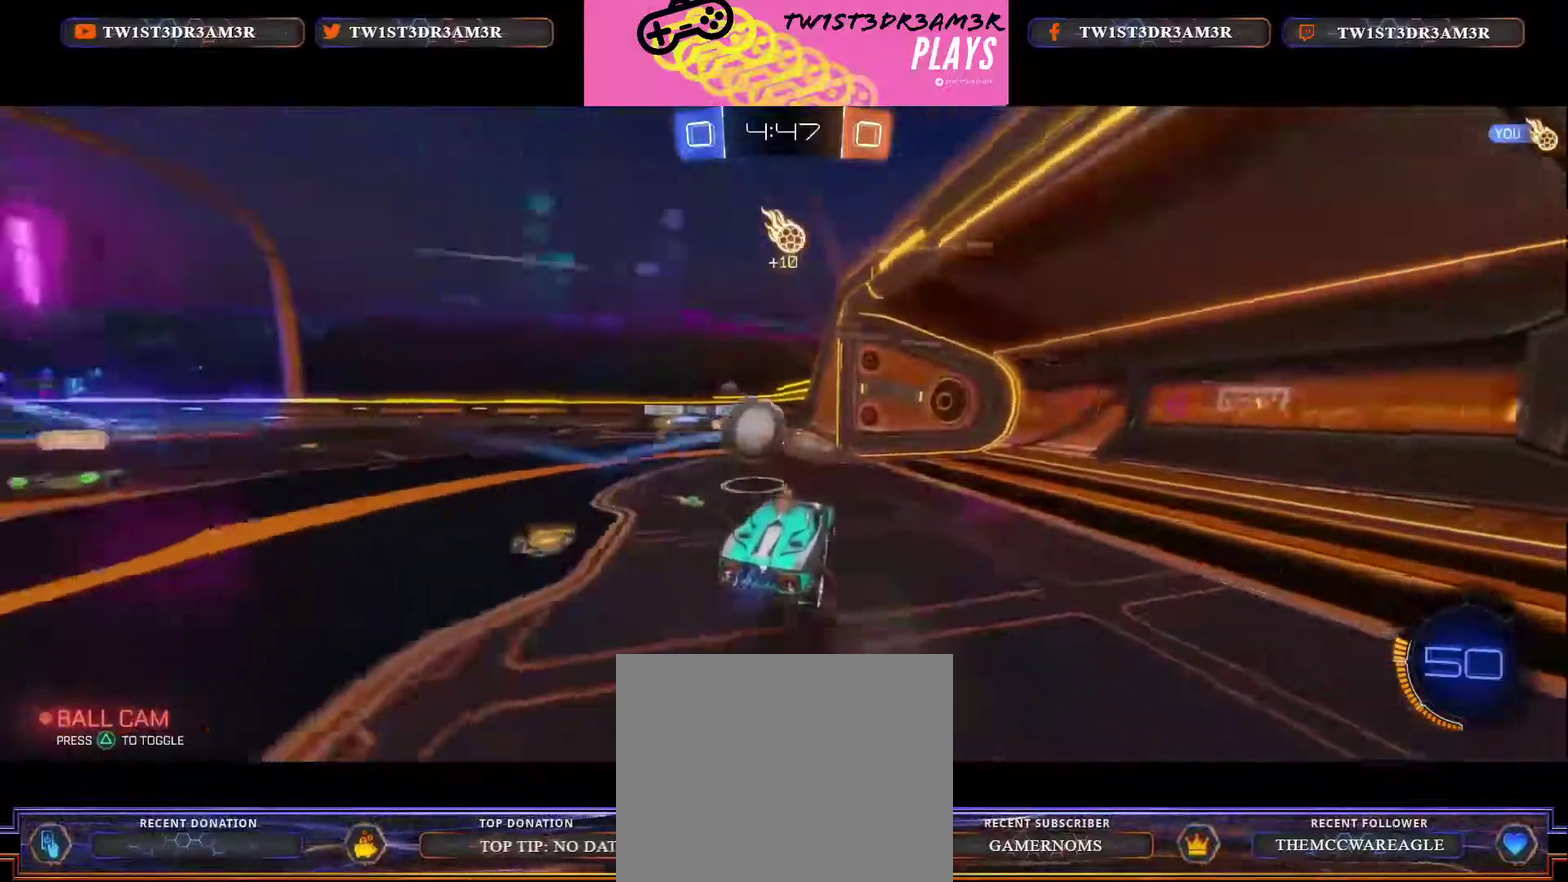
{"buttons": [], "left_stick": "left", "right_stick": "center", "events": [[484, "R2", "up"]]}
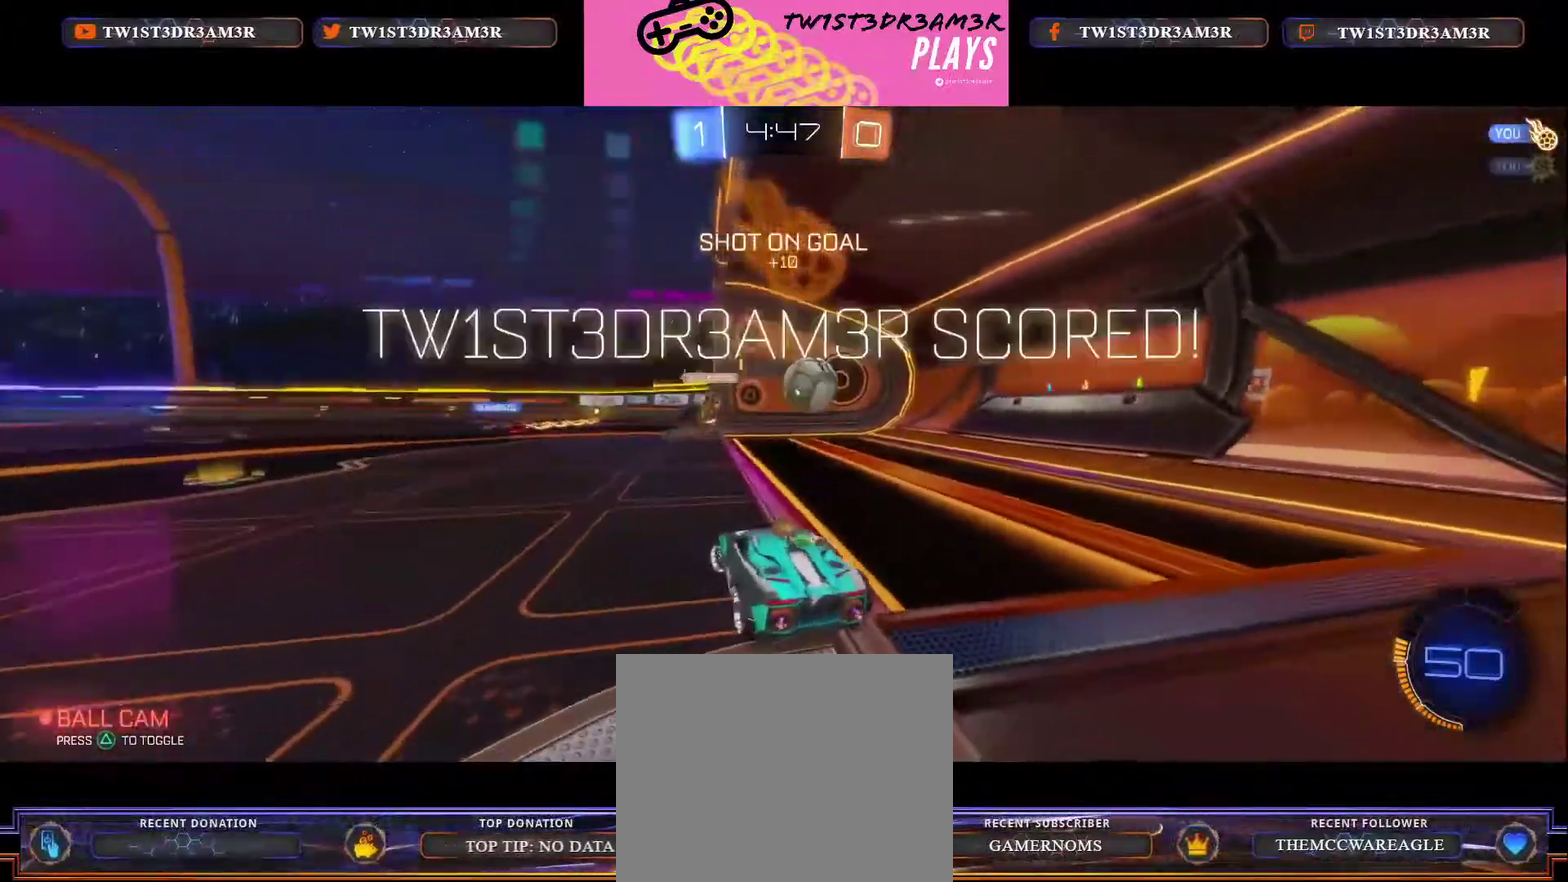
{"buttons": [], "left_stick": "center", "right_stick": "center", "events": [[50, "left_stick", "center"]]}
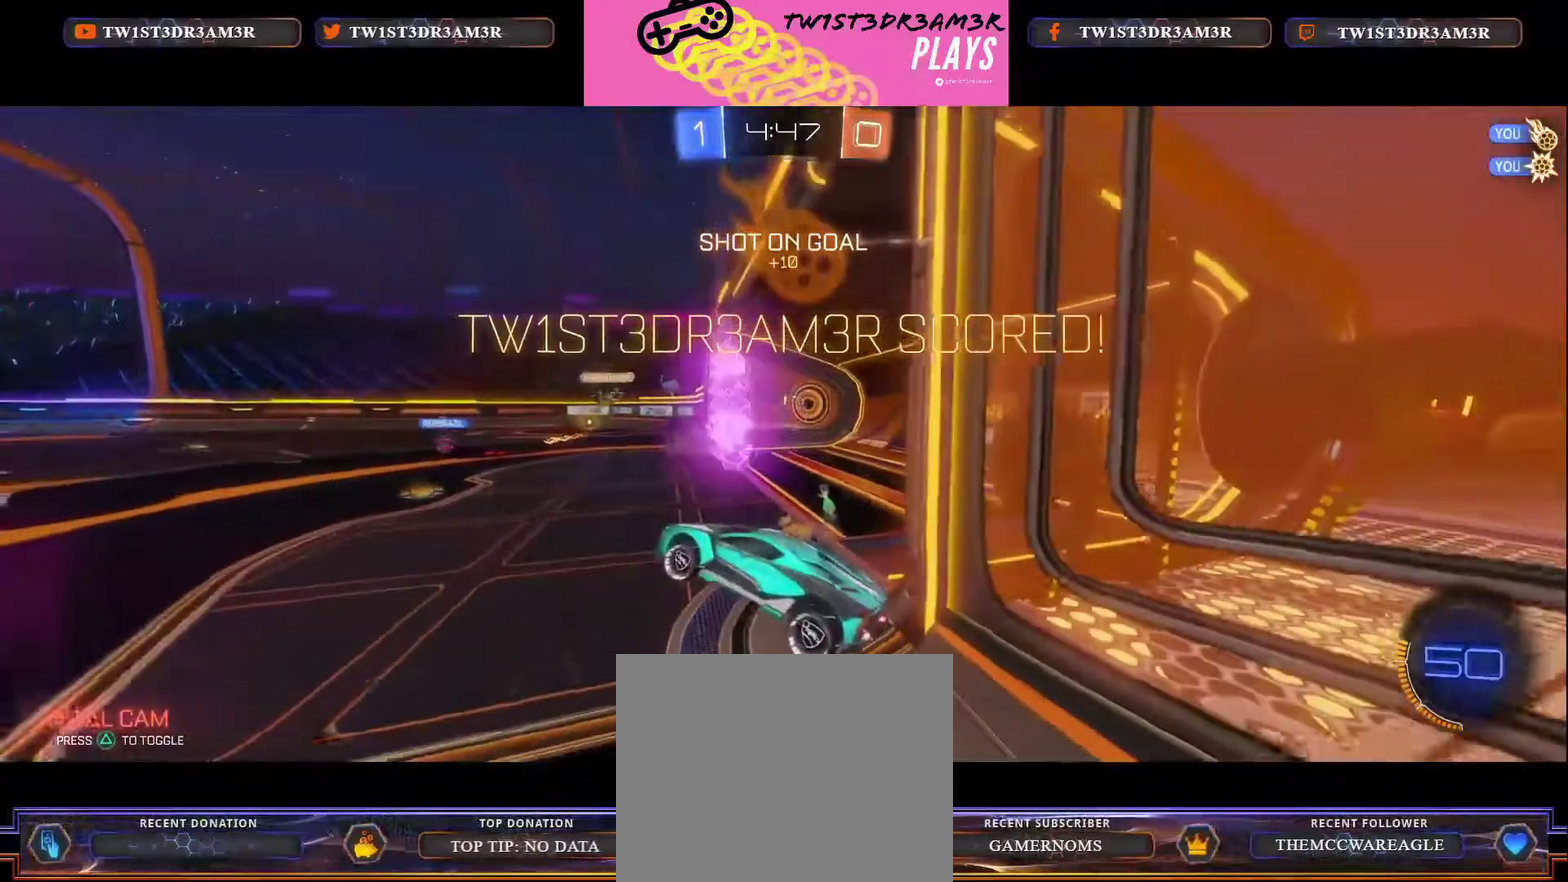
{"buttons": [], "left_stick": "center", "right_stick": "center", "events": []}